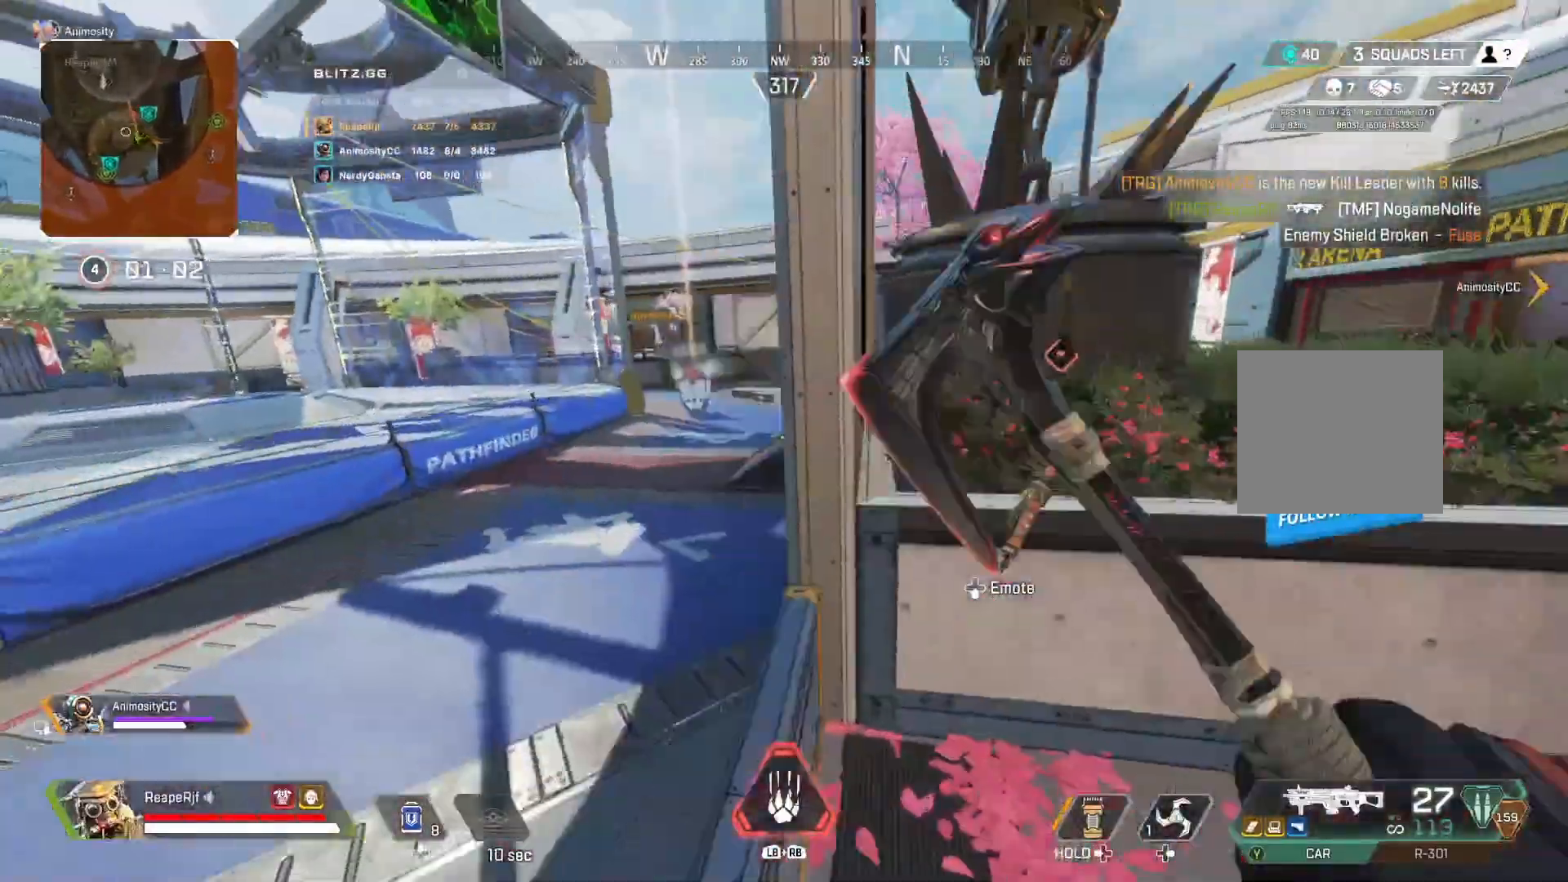
Gameplay with a controller (Xbox layout); each line is a JSON object with the inputs held at the frame after it. "events" lists button and stick changes between this image and that frame as [ms after this image, input, new state], when the widget could be followed in between.
{"buttons": [], "left_stick": "up", "right_stick": "center", "events": [[33, "A", "up"], [100, "left_stick", "up"]]}
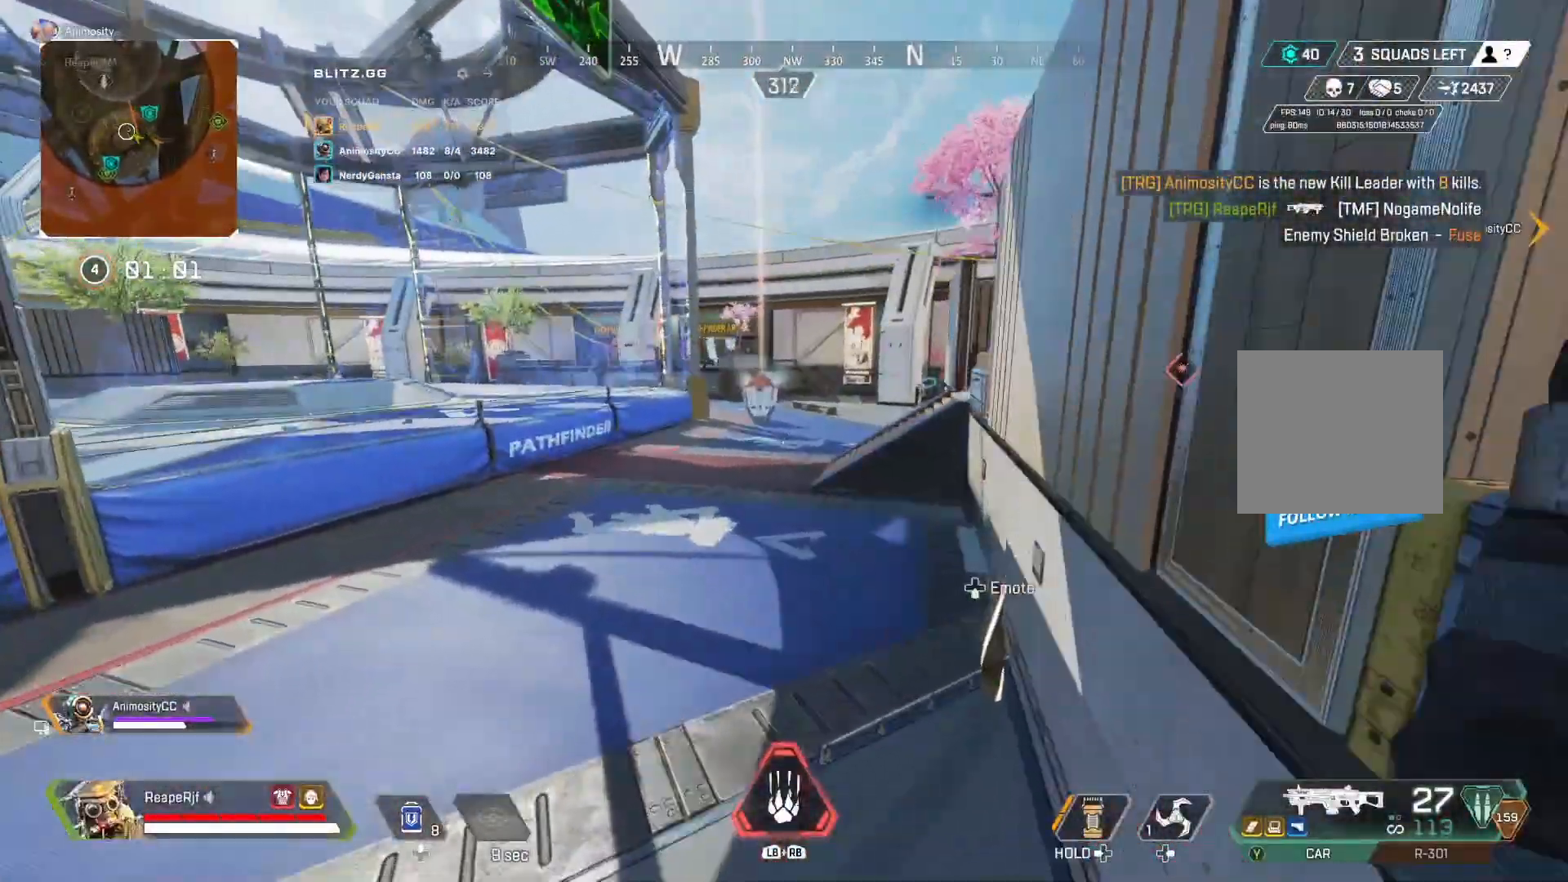
{"buttons": [], "left_stick": "up", "right_stick": "up", "events": [[467, "right_stick", "up"]]}
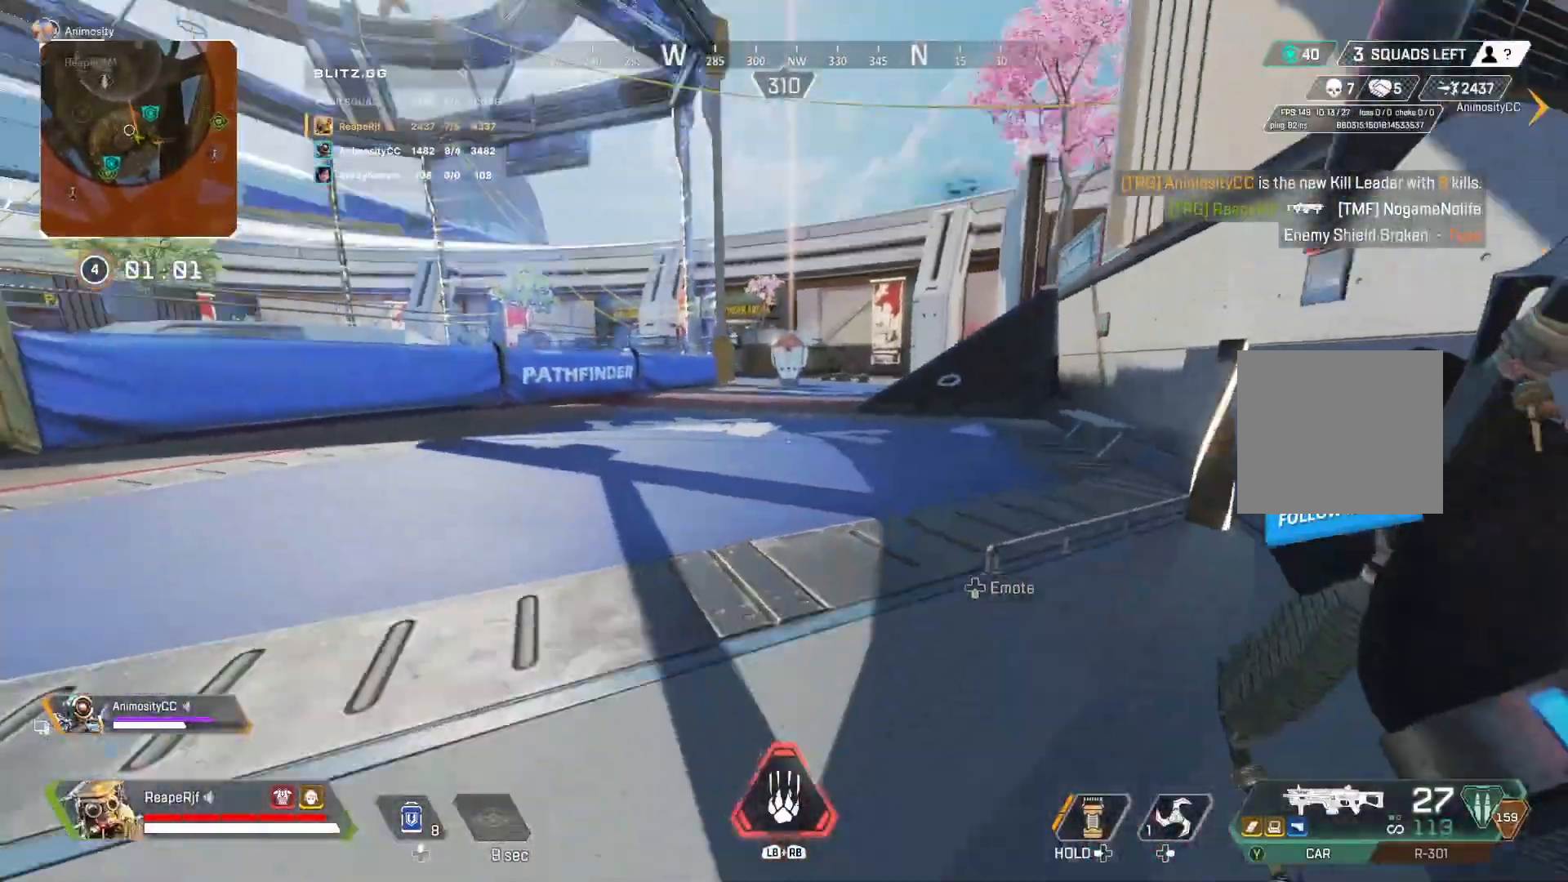
{"buttons": [], "left_stick": "up", "right_stick": "center", "events": [[100, "right_stick", "center"], [367, "right_stick", "down"], [467, "right_stick", "center"]]}
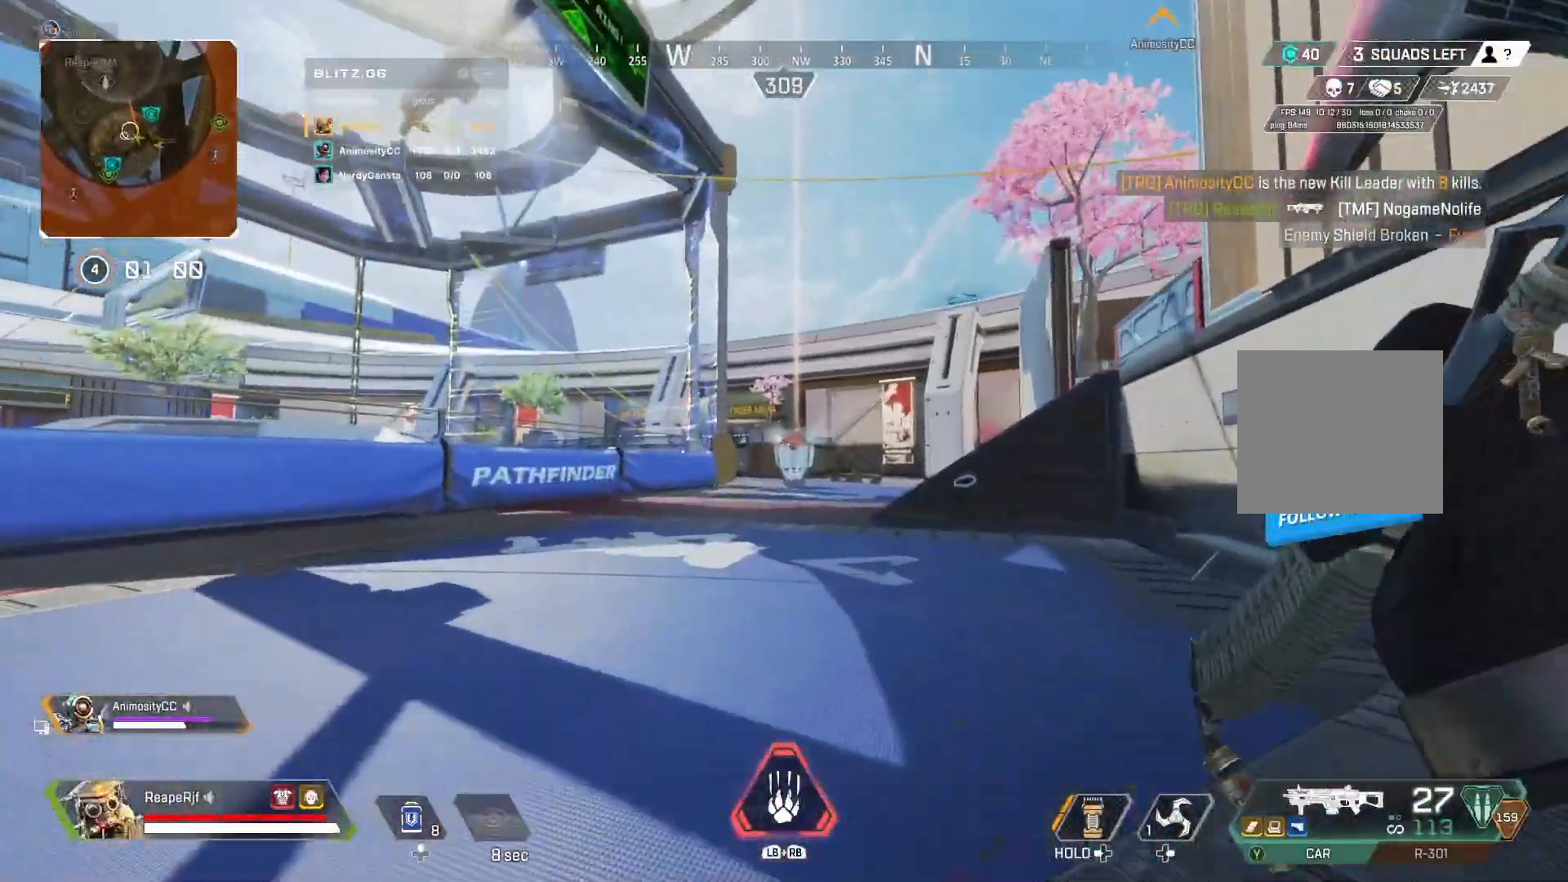
{"buttons": ["R3"], "left_stick": "up", "right_stick": "center", "events": [[467, "R3", "down"]]}
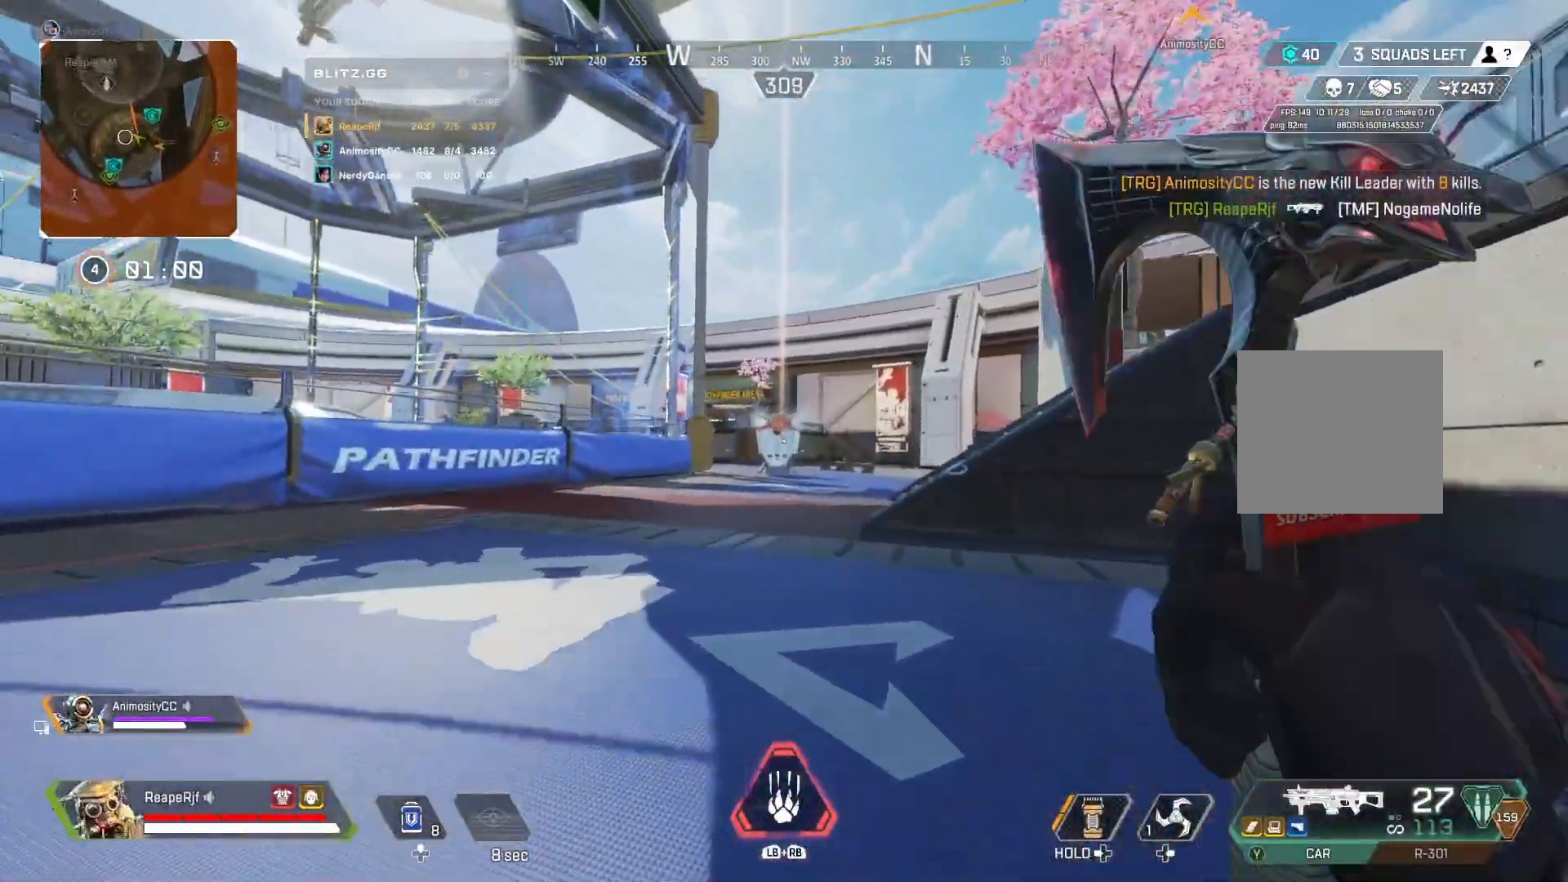
{"buttons": ["A", "Y"], "left_stick": "up", "right_stick": "center", "events": [[167, "R3", "up"], [367, "A", "down"], [433, "Y", "down"]]}
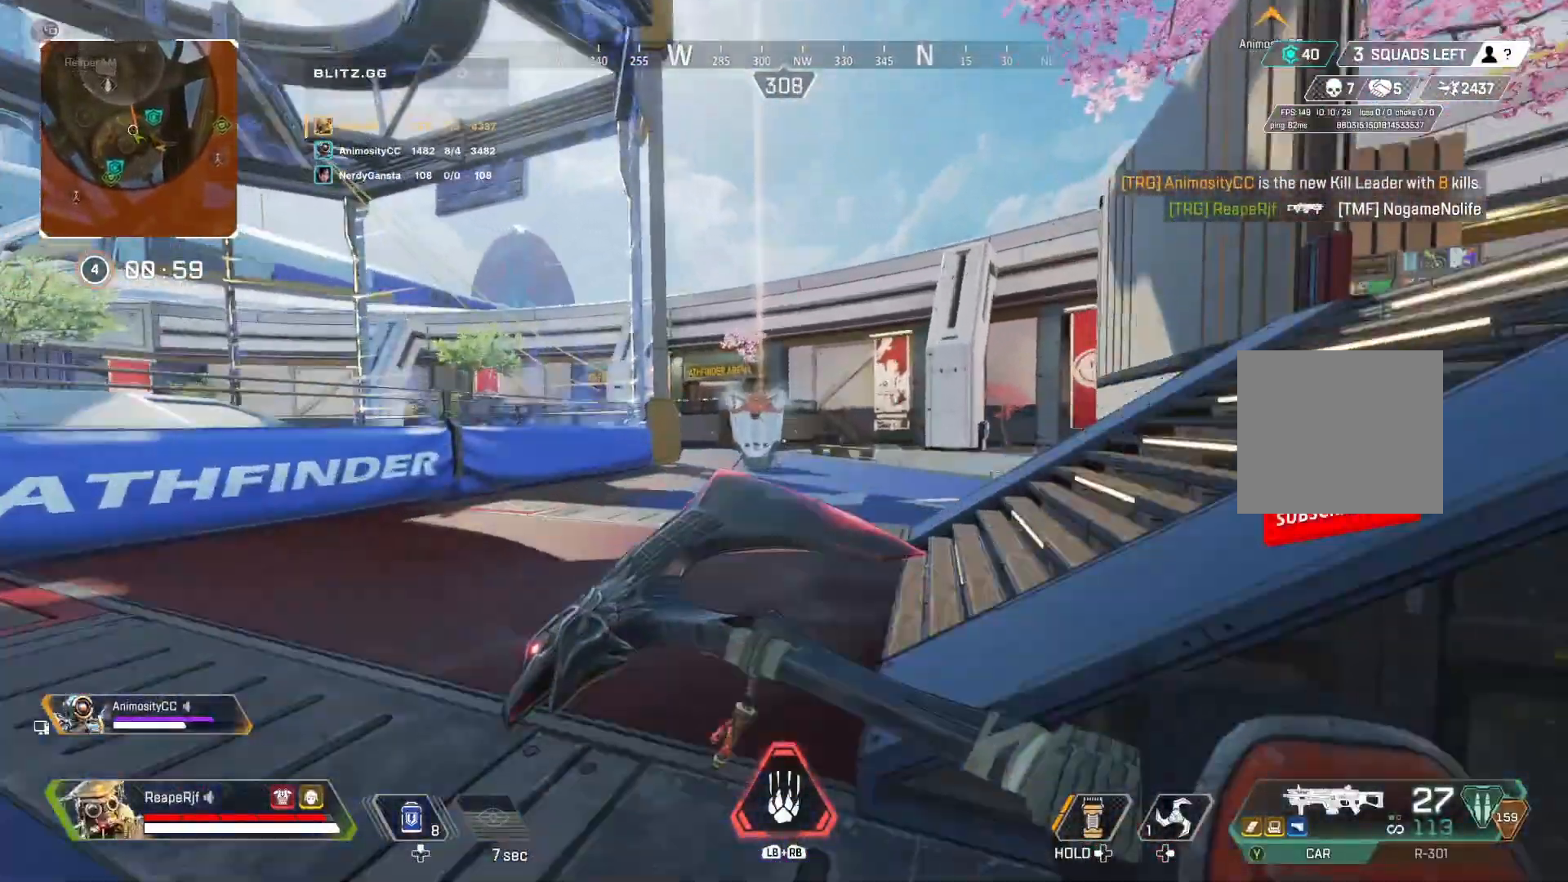
{"buttons": ["A"], "left_stick": "up", "right_stick": "center", "events": [[33, "A", "up"], [33, "Y", "up"], [433, "A", "down"]]}
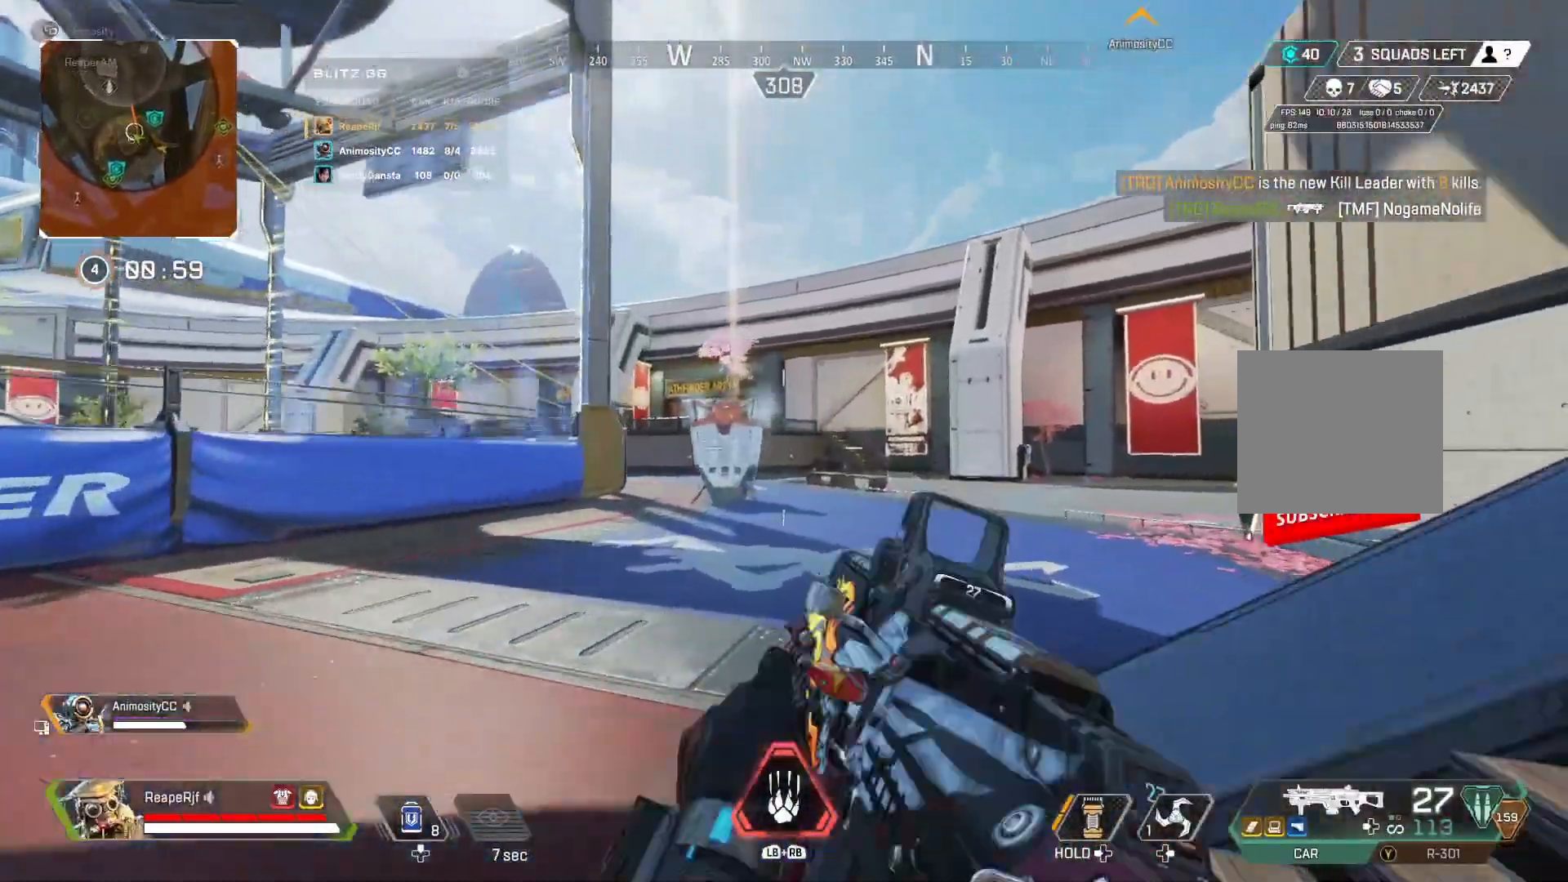
{"buttons": [], "left_stick": "up", "right_stick": "center", "events": [[100, "A", "up"], [133, "right_stick", "left"], [233, "right_stick", "center"], [267, "A", "down"], [367, "A", "up"]]}
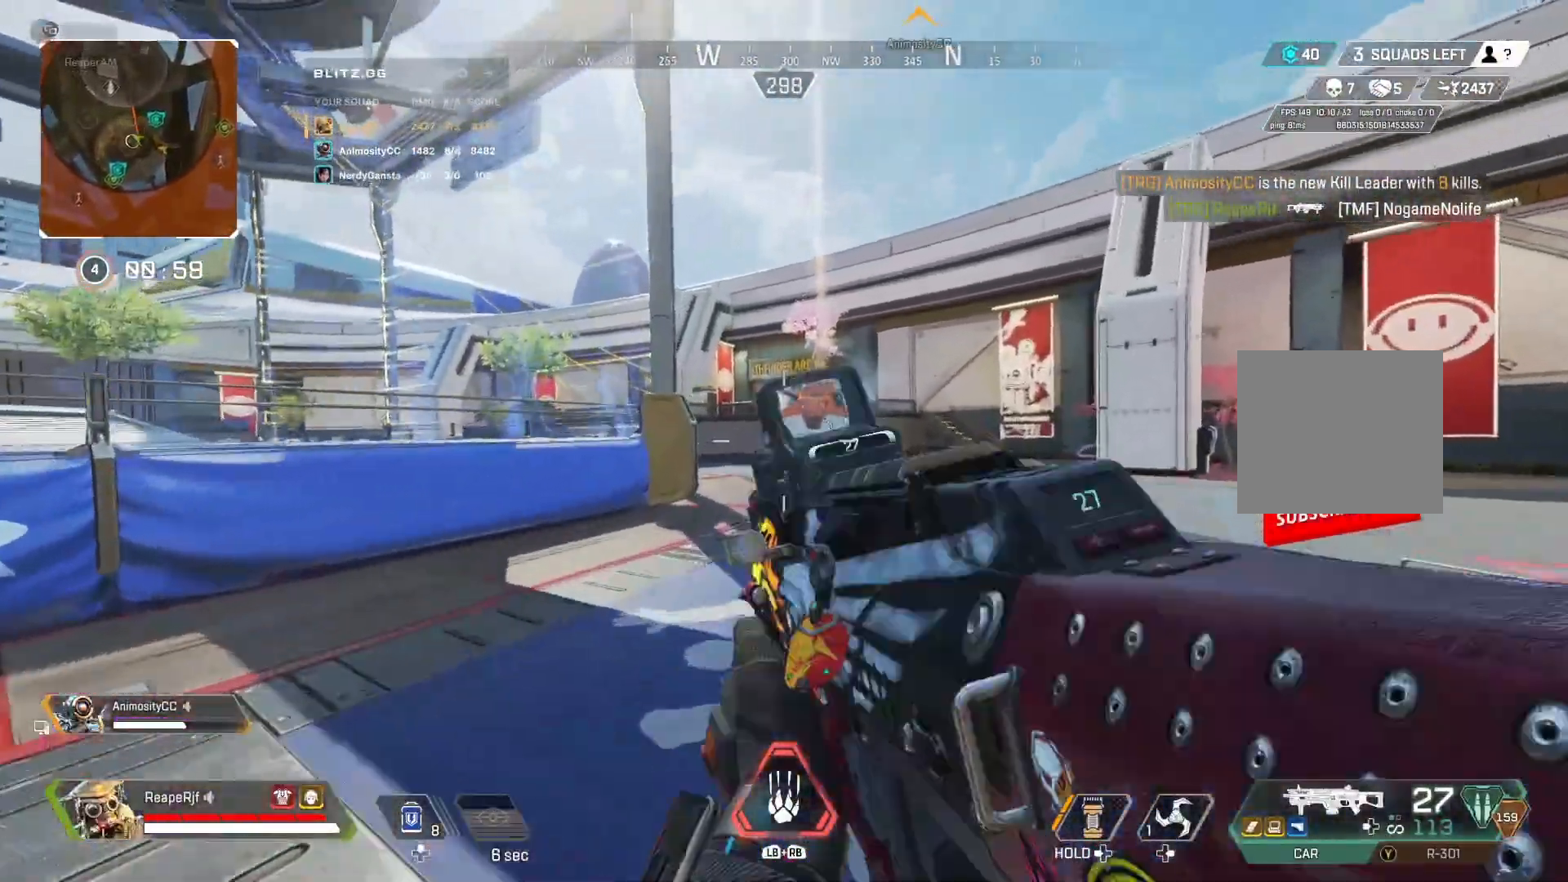
{"buttons": [], "left_stick": "up", "right_stick": "center", "events": [[67, "Y", "down"], [167, "Y", "up"]]}
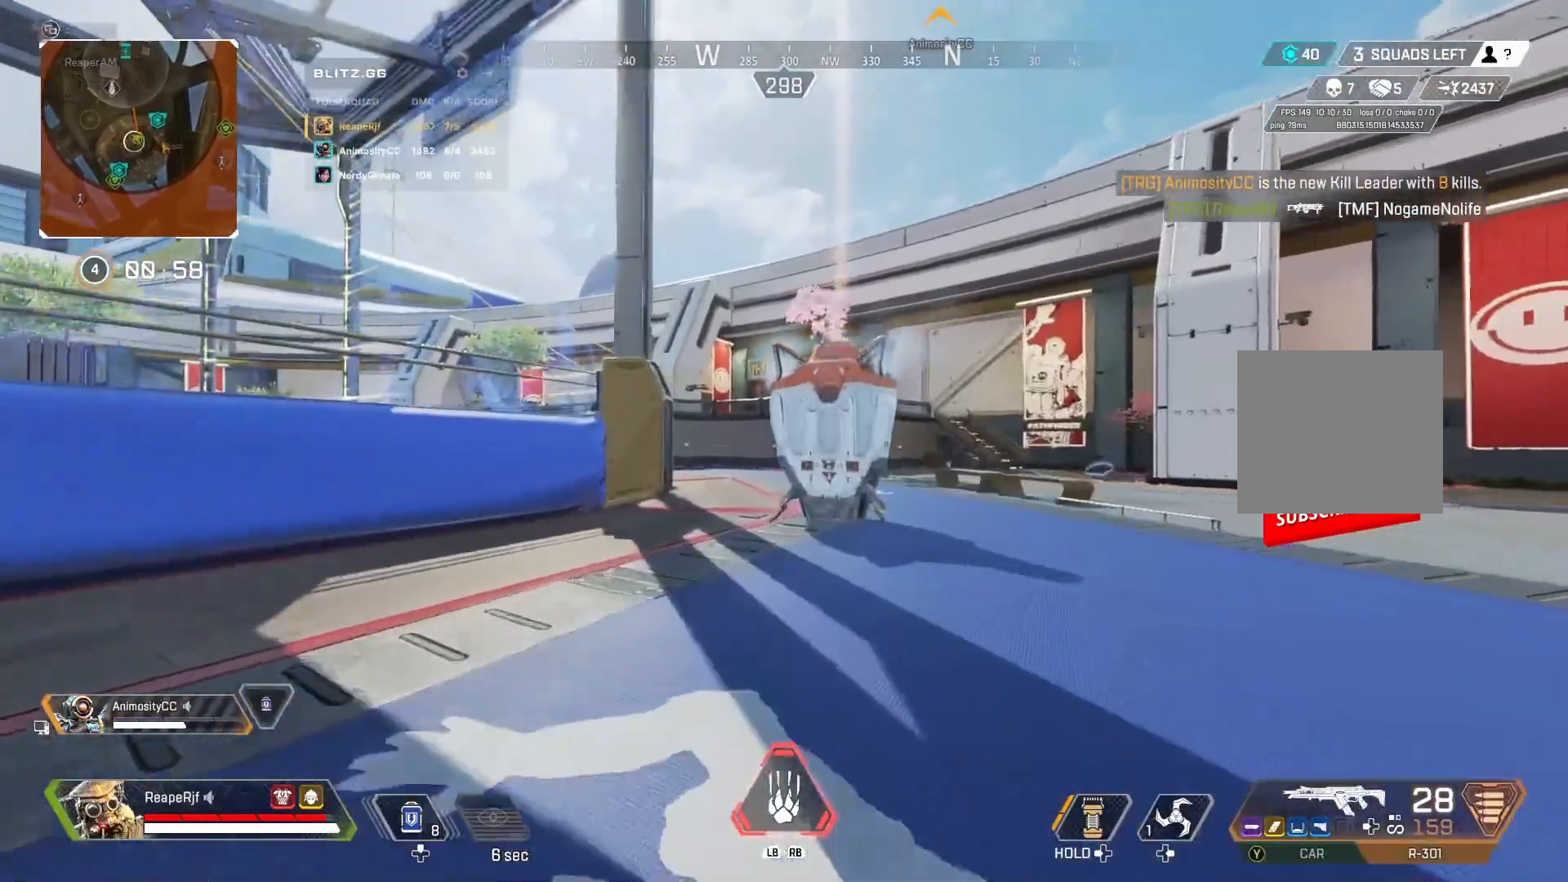
{"buttons": ["X"], "left_stick": "up", "right_stick": "center", "events": [[100, "R3", "down"], [267, "R3", "up"], [433, "X", "down"]]}
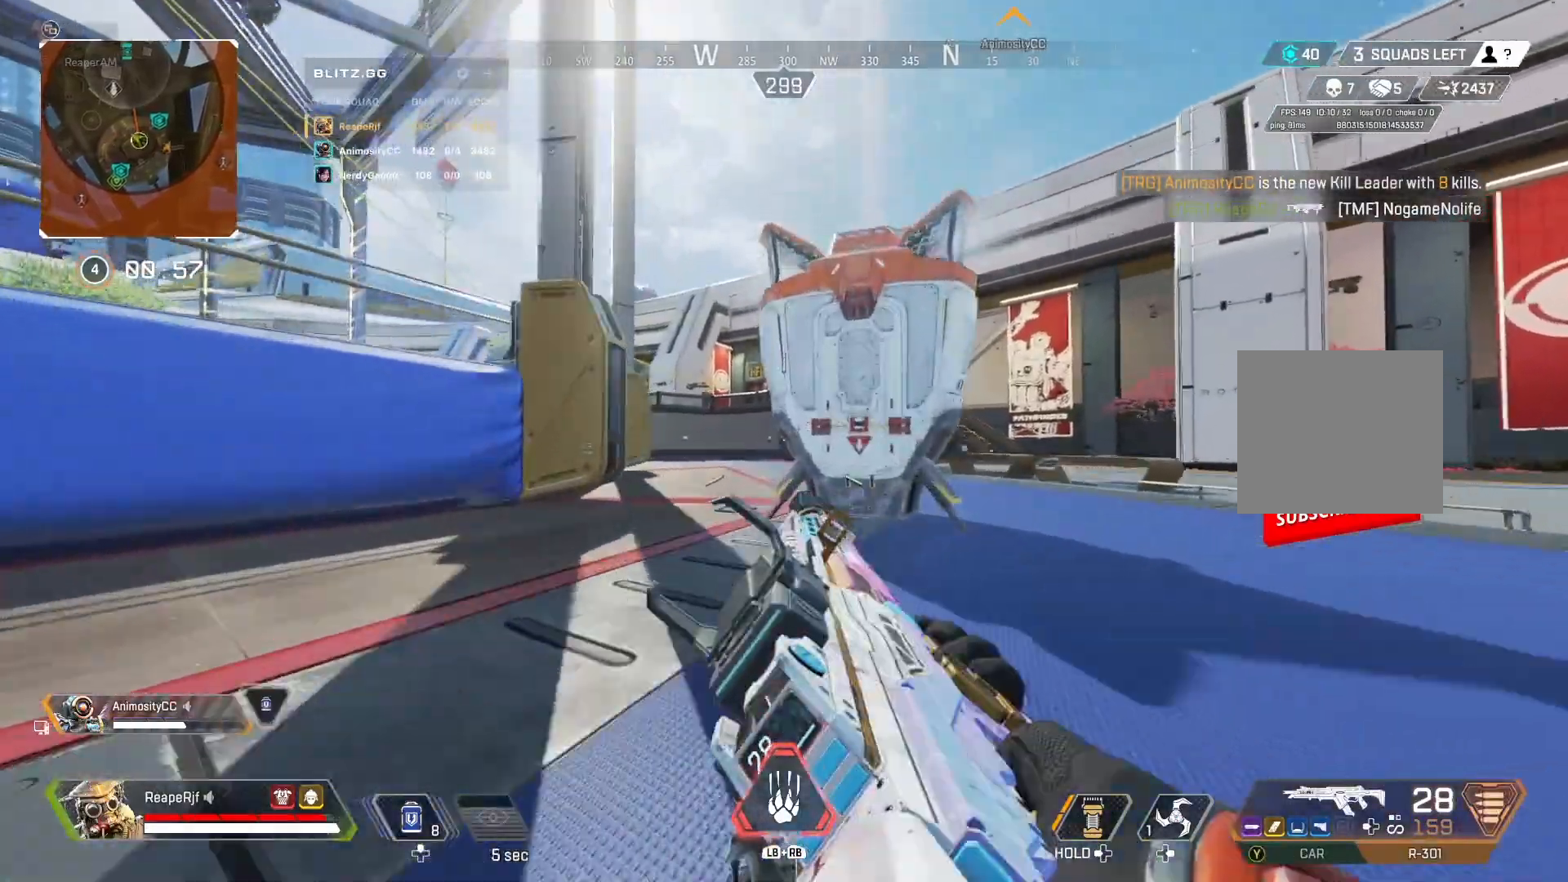
{"buttons": ["X"], "left_stick": "right", "right_stick": "center", "events": [[67, "R3", "down"], [167, "right_stick", "right"], [200, "R3", "up"], [267, "left_stick", "up-right"], [300, "right_stick", "center"], [400, "left_stick", "right"]]}
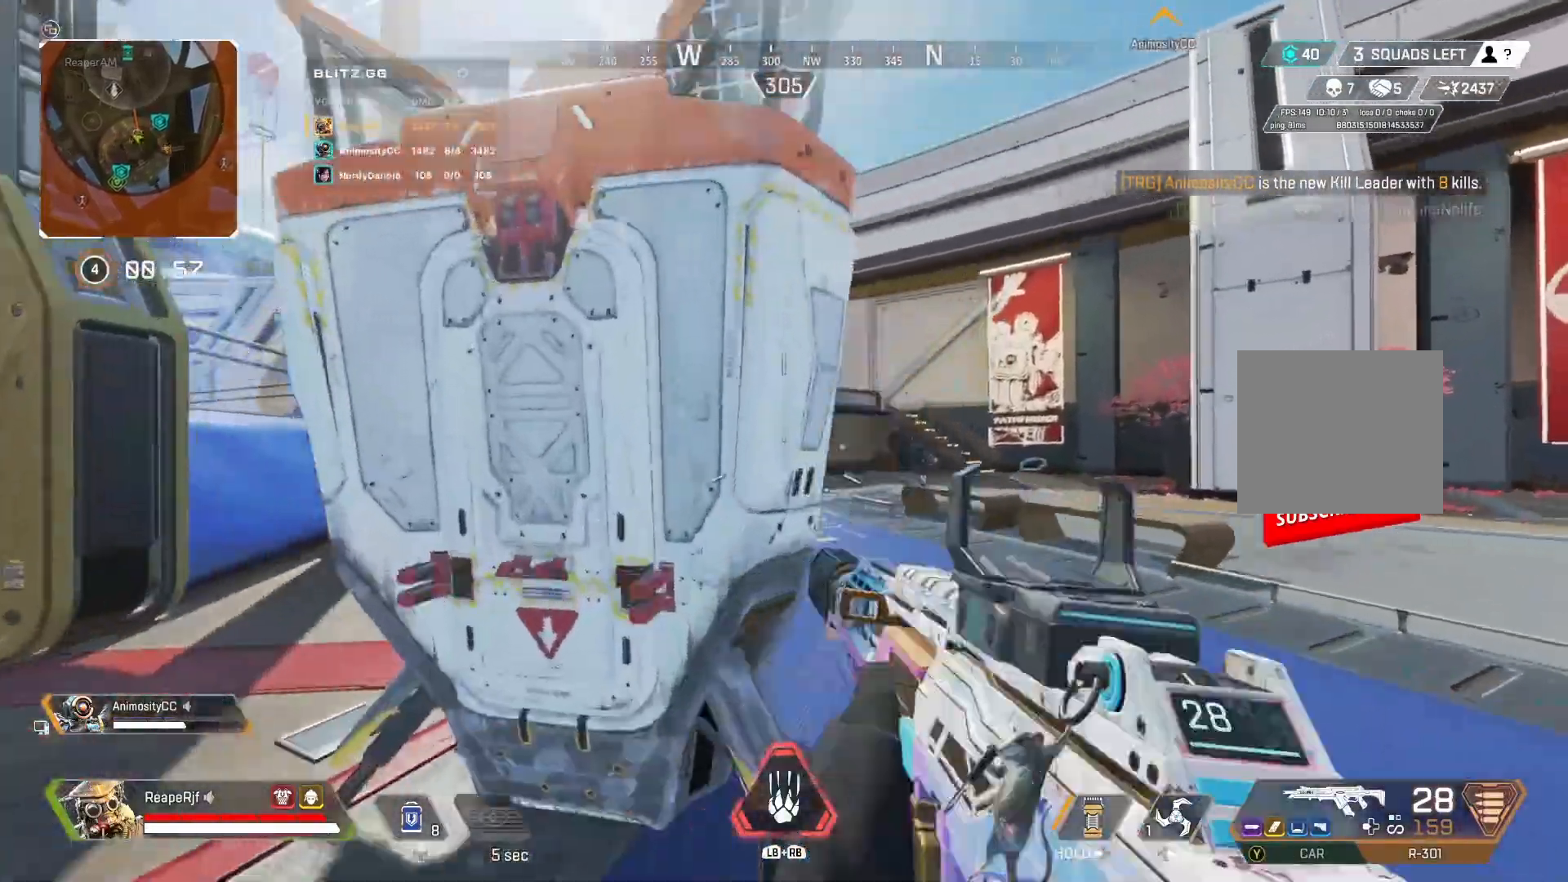
{"buttons": [], "left_stick": "up-left", "right_stick": "center", "events": [[33, "Y", "down"], [67, "X", "up"], [100, "Y", "up"], [133, "left_stick", "down-right"], [200, "right_stick", "left"], [333, "left_stick", "left"], [367, "right_stick", "center"], [433, "left_stick", "up-left"]]}
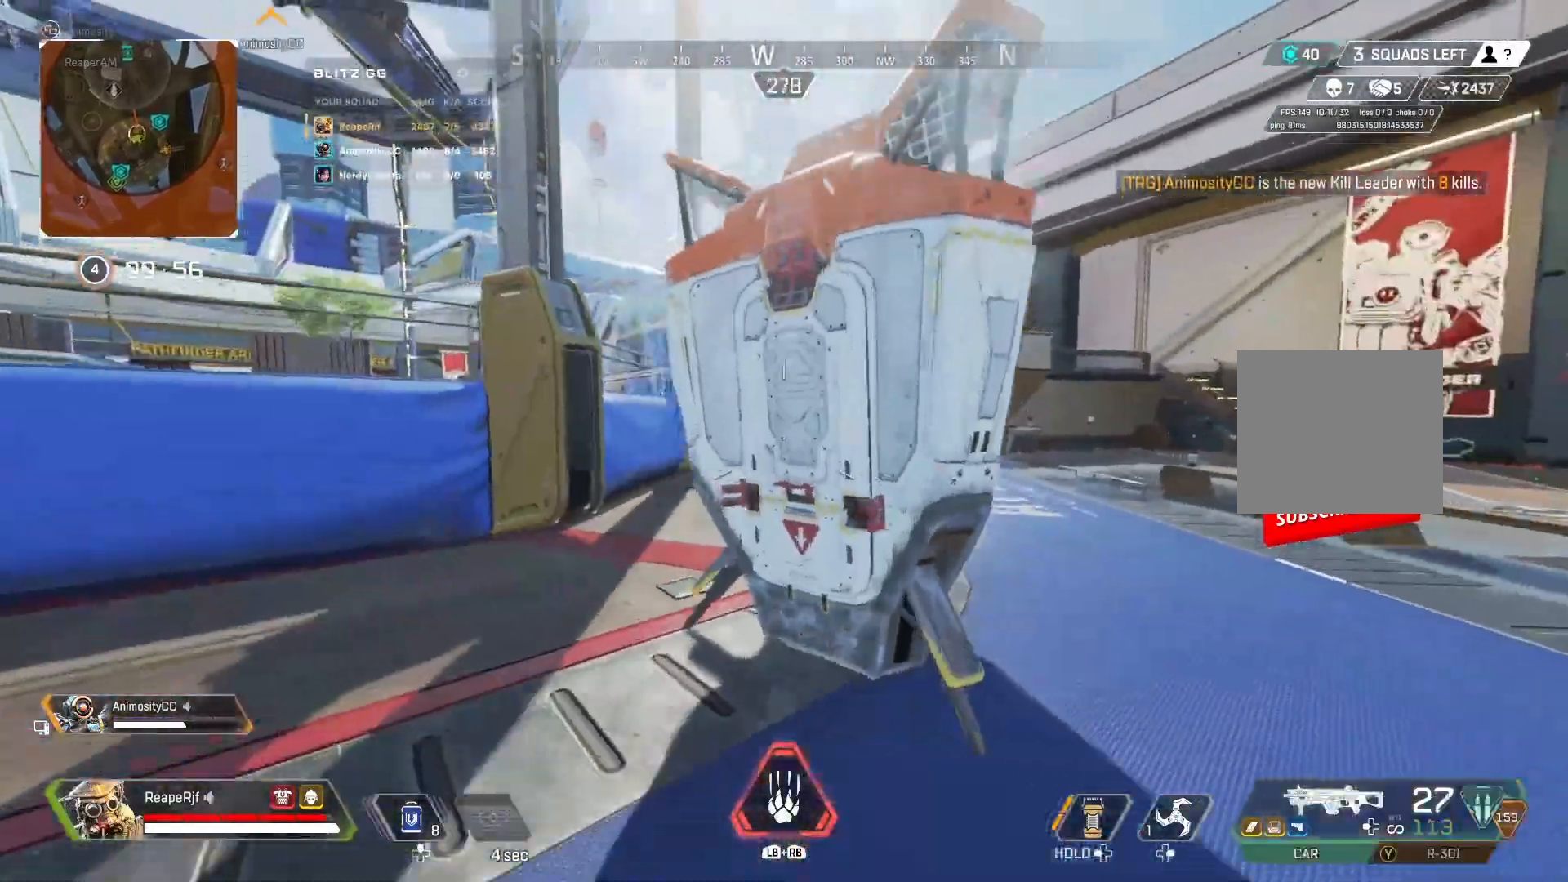
{"buttons": [], "left_stick": "left", "right_stick": "right", "events": [[33, "right_stick", "right"], [233, "left_stick", "left"], [233, "right_stick", "center"], [333, "right_stick", "right"]]}
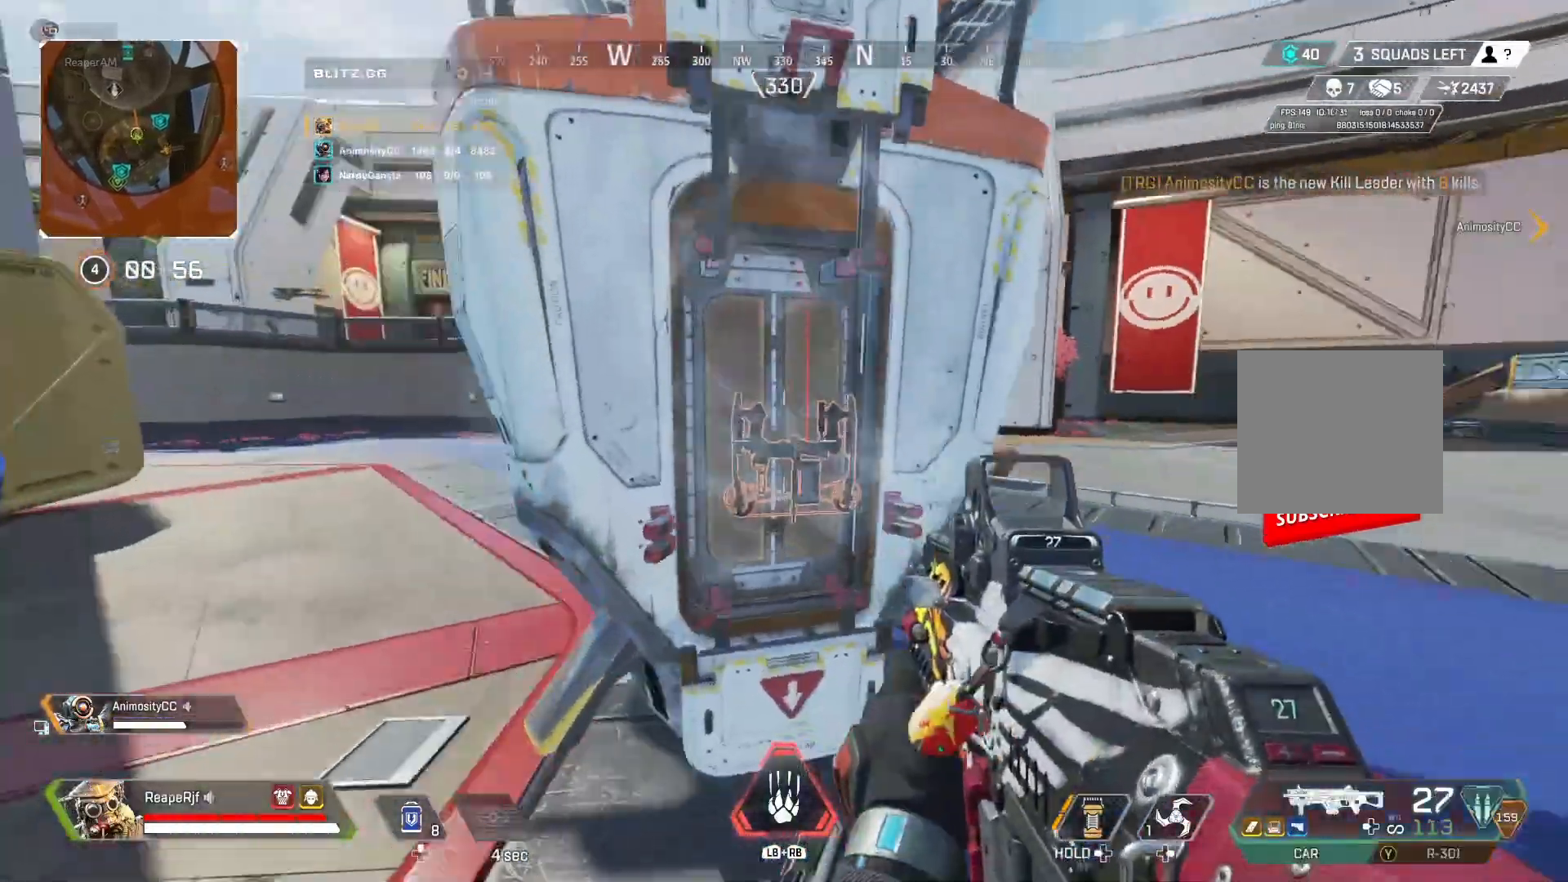
{"buttons": [], "left_stick": "left", "right_stick": "center", "events": [[167, "left_stick", "center"], [267, "left_stick", "up-right"], [267, "right_stick", "center"], [367, "R1", "down"], [433, "left_stick", "center"], [467, "R1", "up"], [500, "left_stick", "left"]]}
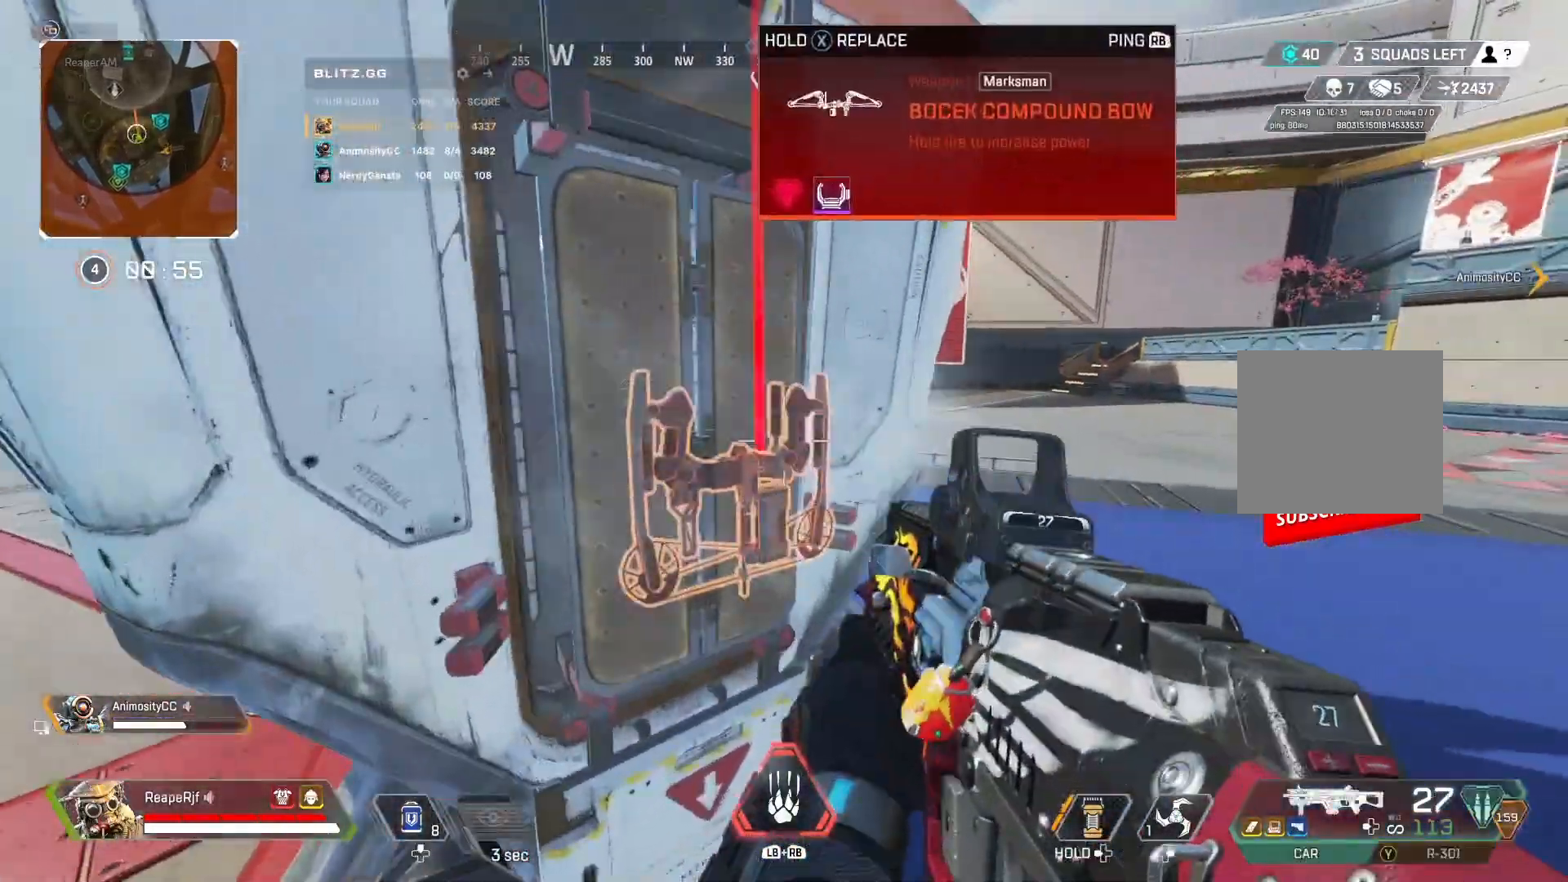
{"buttons": [], "left_stick": "up-left", "right_stick": "right", "events": [[100, "right_stick", "left"], [200, "right_stick", "center"], [333, "left_stick", "up-left"], [367, "right_stick", "right"]]}
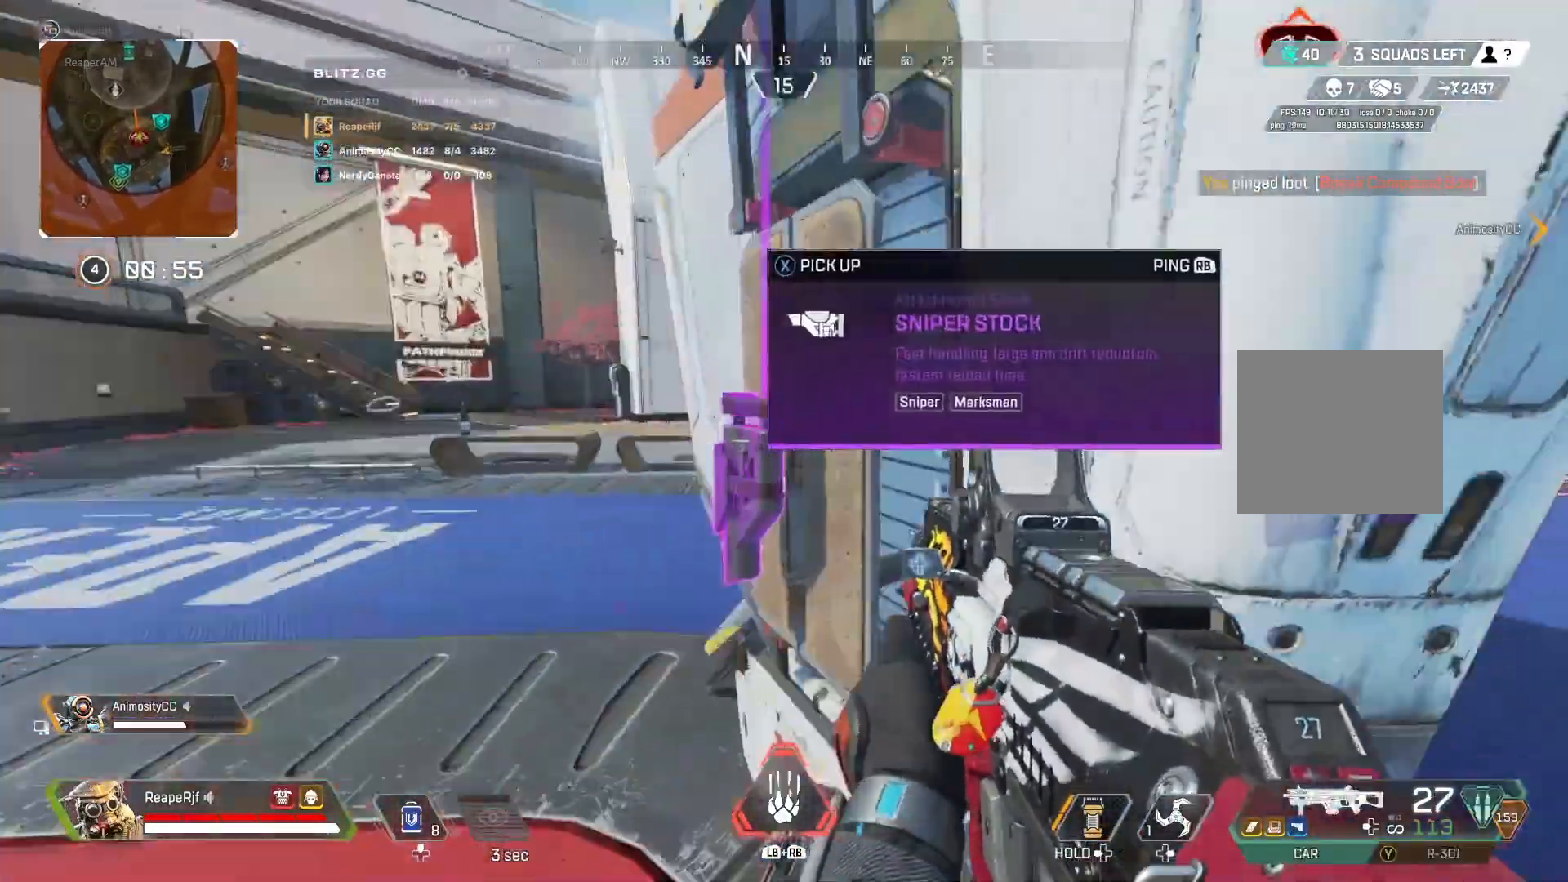
{"buttons": [], "left_stick": "up-left", "right_stick": "right", "events": []}
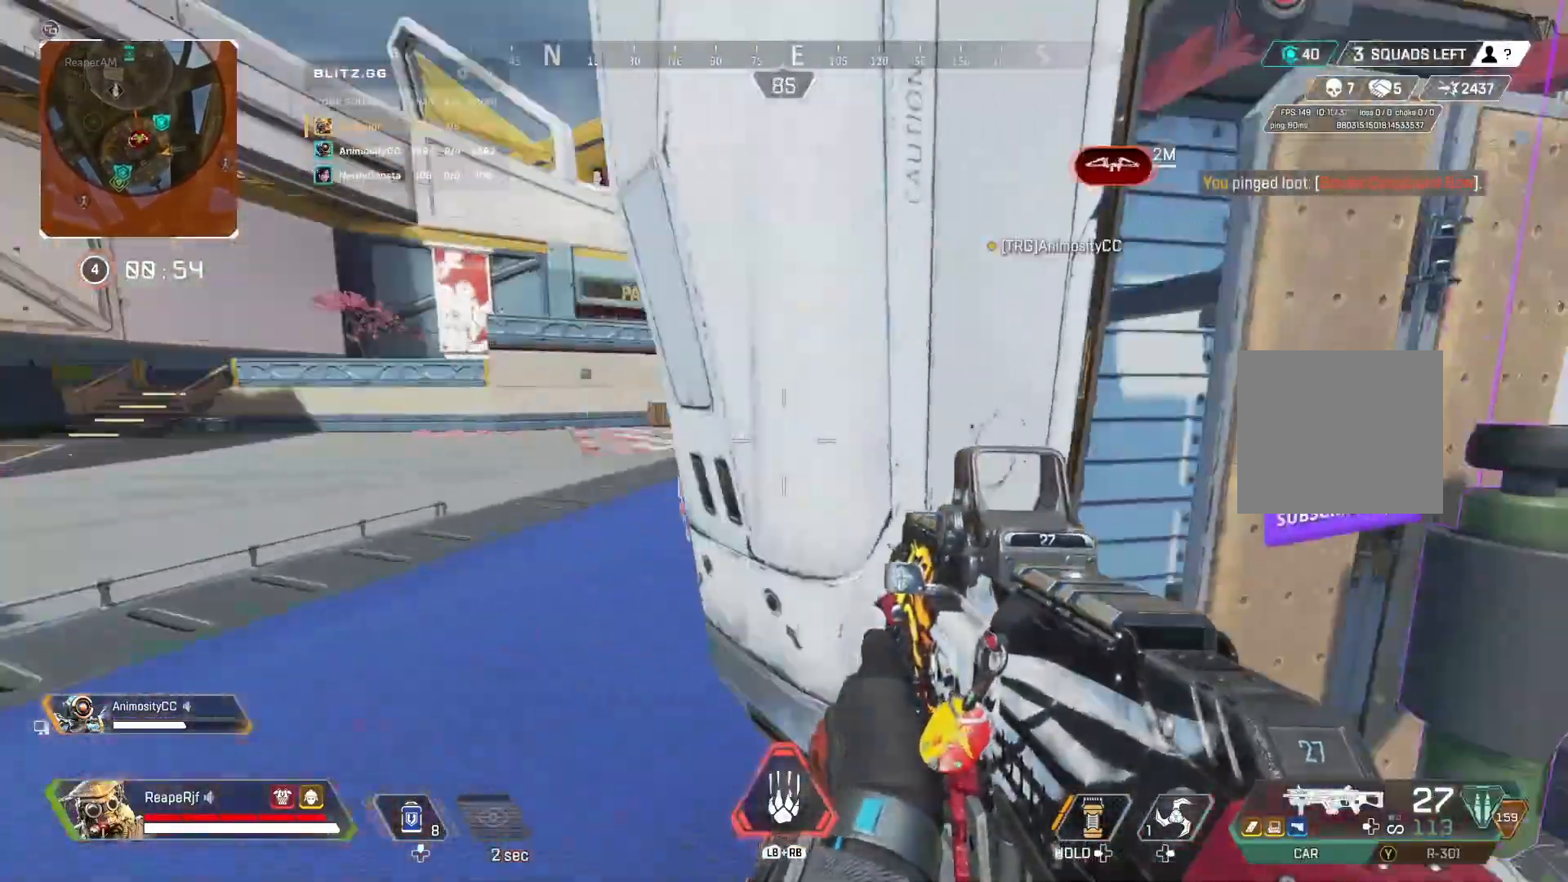
{"buttons": ["X"], "left_stick": "center", "right_stick": "right", "events": [[167, "left_stick", "left"], [400, "X", "down"], [467, "left_stick", "center"]]}
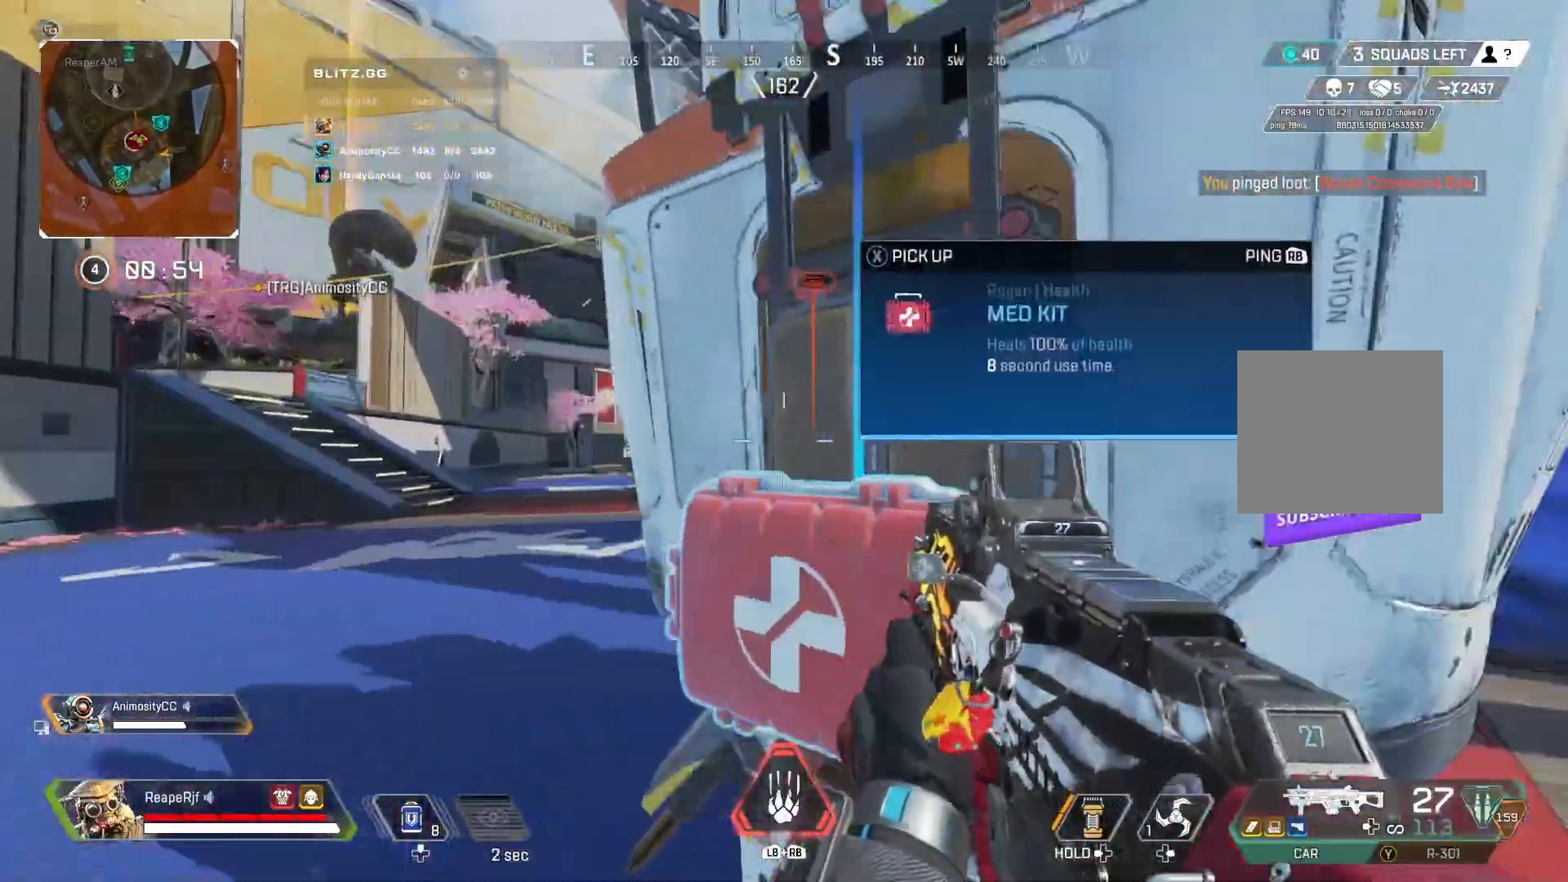
{"buttons": [], "left_stick": "up", "right_stick": "left", "events": [[33, "left_stick", "down"], [67, "X", "up"], [100, "right_stick", "center"], [200, "right_stick", "left"], [233, "left_stick", "left"], [433, "left_stick", "up"]]}
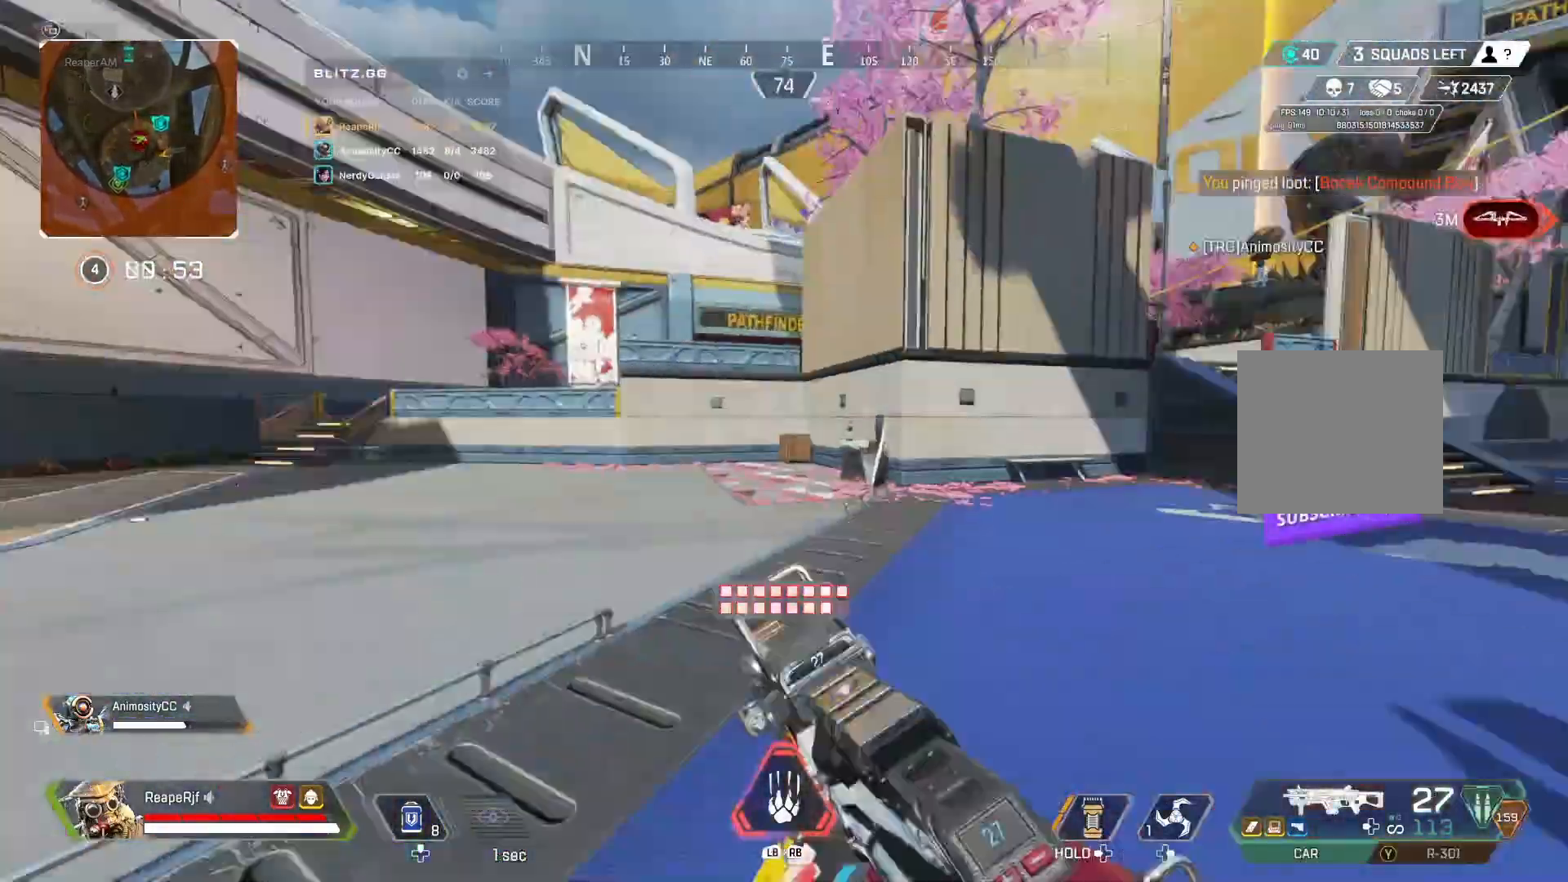
{"buttons": ["Y"], "left_stick": "up", "right_stick": "center", "events": [[67, "right_stick", "center"], [233, "Y", "down"], [267, "right_stick", "left"], [433, "right_stick", "center"]]}
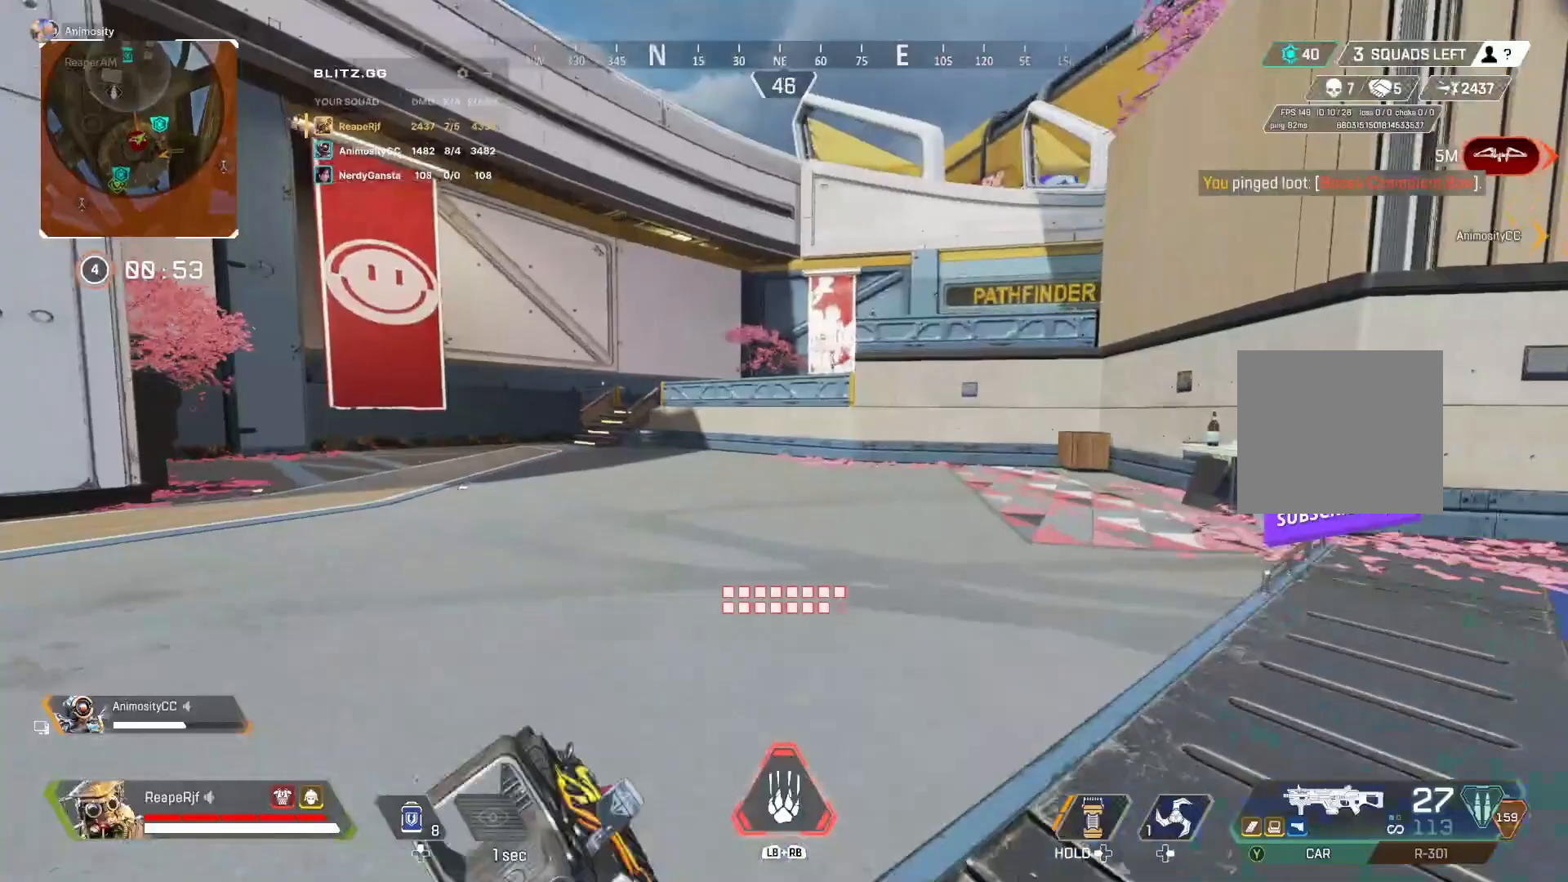
{"buttons": [], "left_stick": "up", "right_stick": "right", "events": [[33, "Y", "up"], [233, "R3", "down"], [400, "R3", "up"], [467, "right_stick", "right"]]}
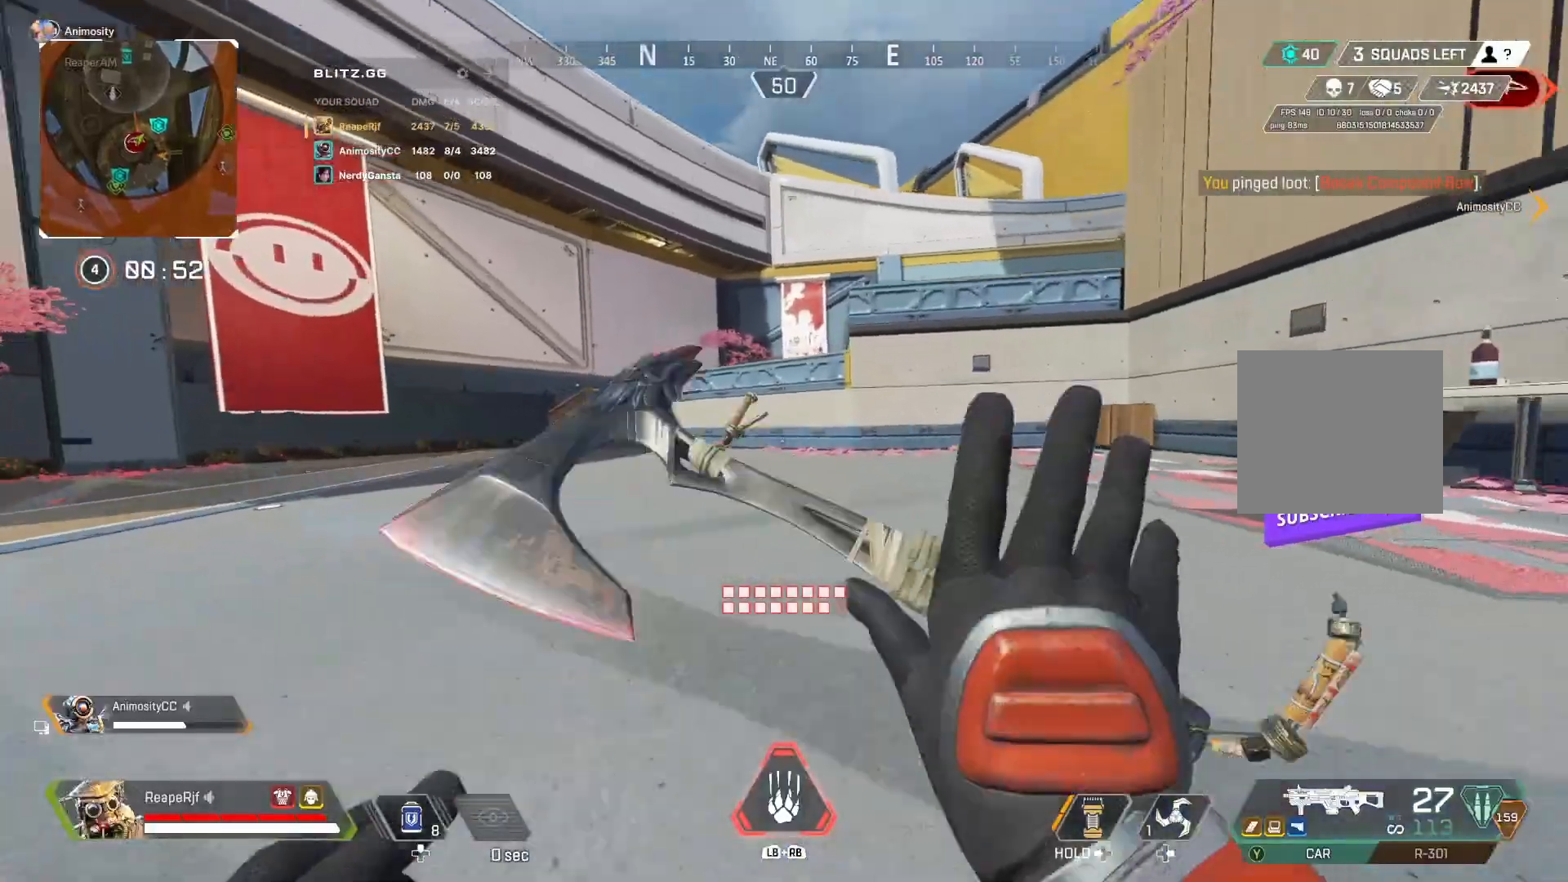
{"buttons": [], "left_stick": "up", "right_stick": "center", "events": [[100, "right_stick", "center"], [167, "R3", "down"], [300, "R3", "up"]]}
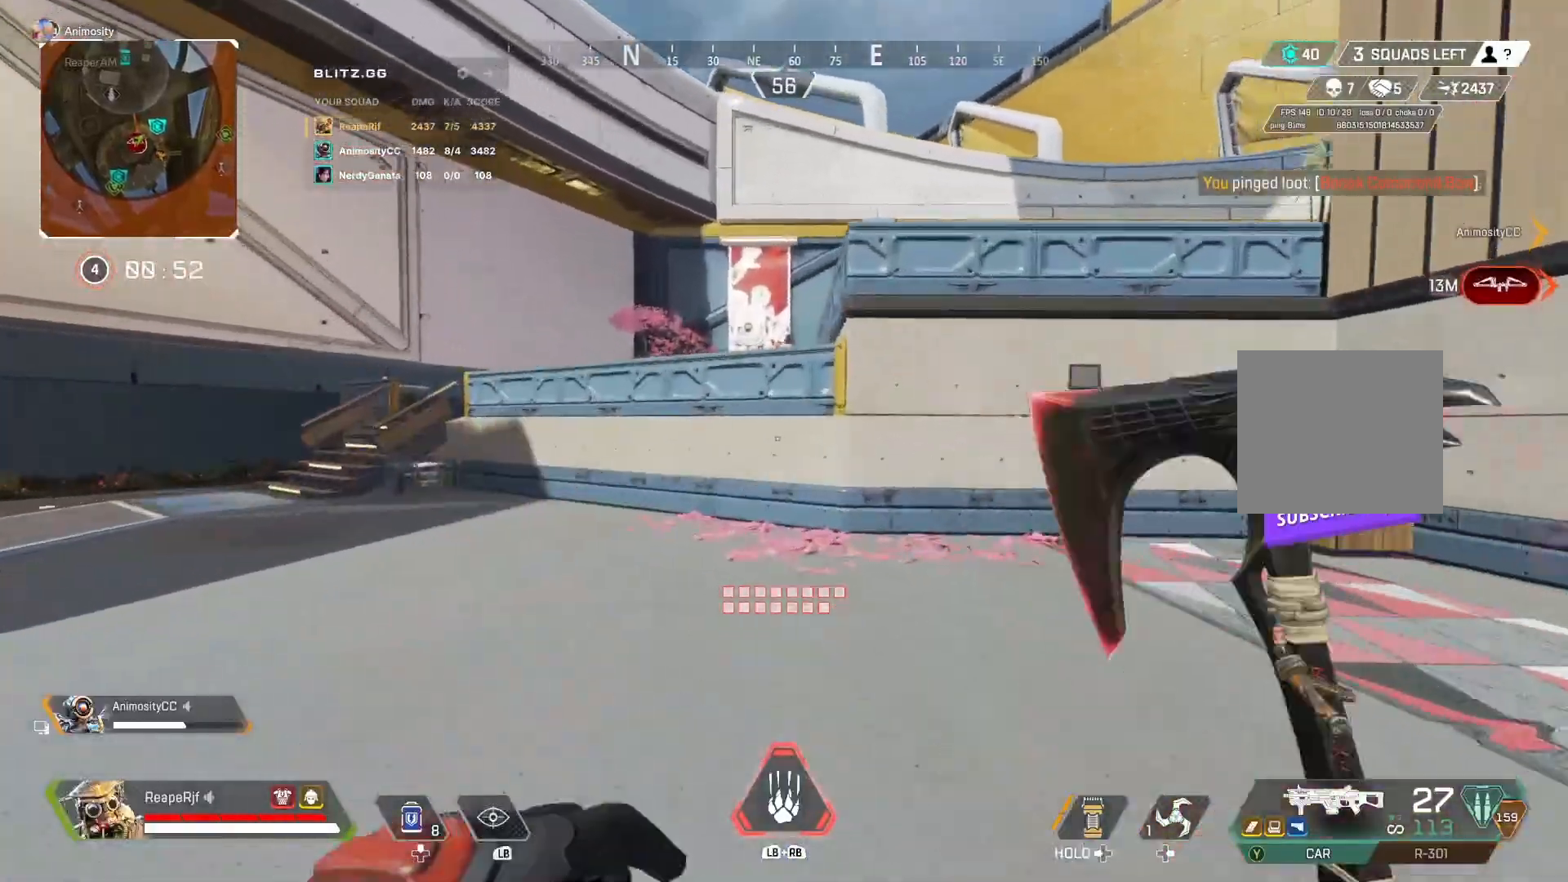
{"buttons": [], "left_stick": "up", "right_stick": "center", "events": []}
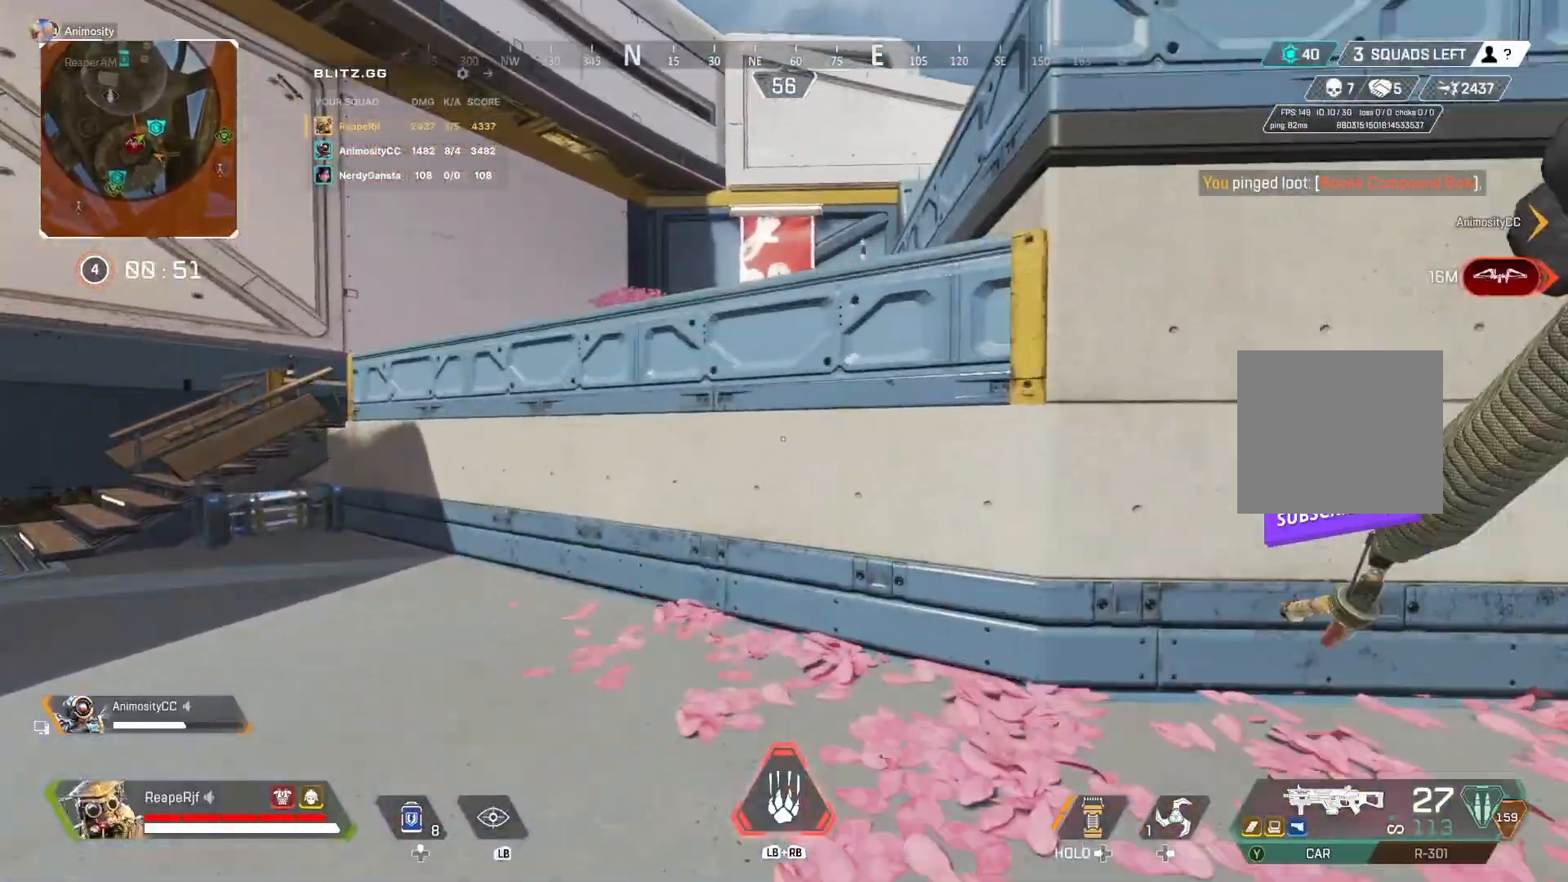
{"buttons": [], "left_stick": "up", "right_stick": "right", "events": [[33, "A", "down"], [100, "right_stick", "right"], [267, "right_stick", "center"], [500, "A", "up"], [500, "right_stick", "right"]]}
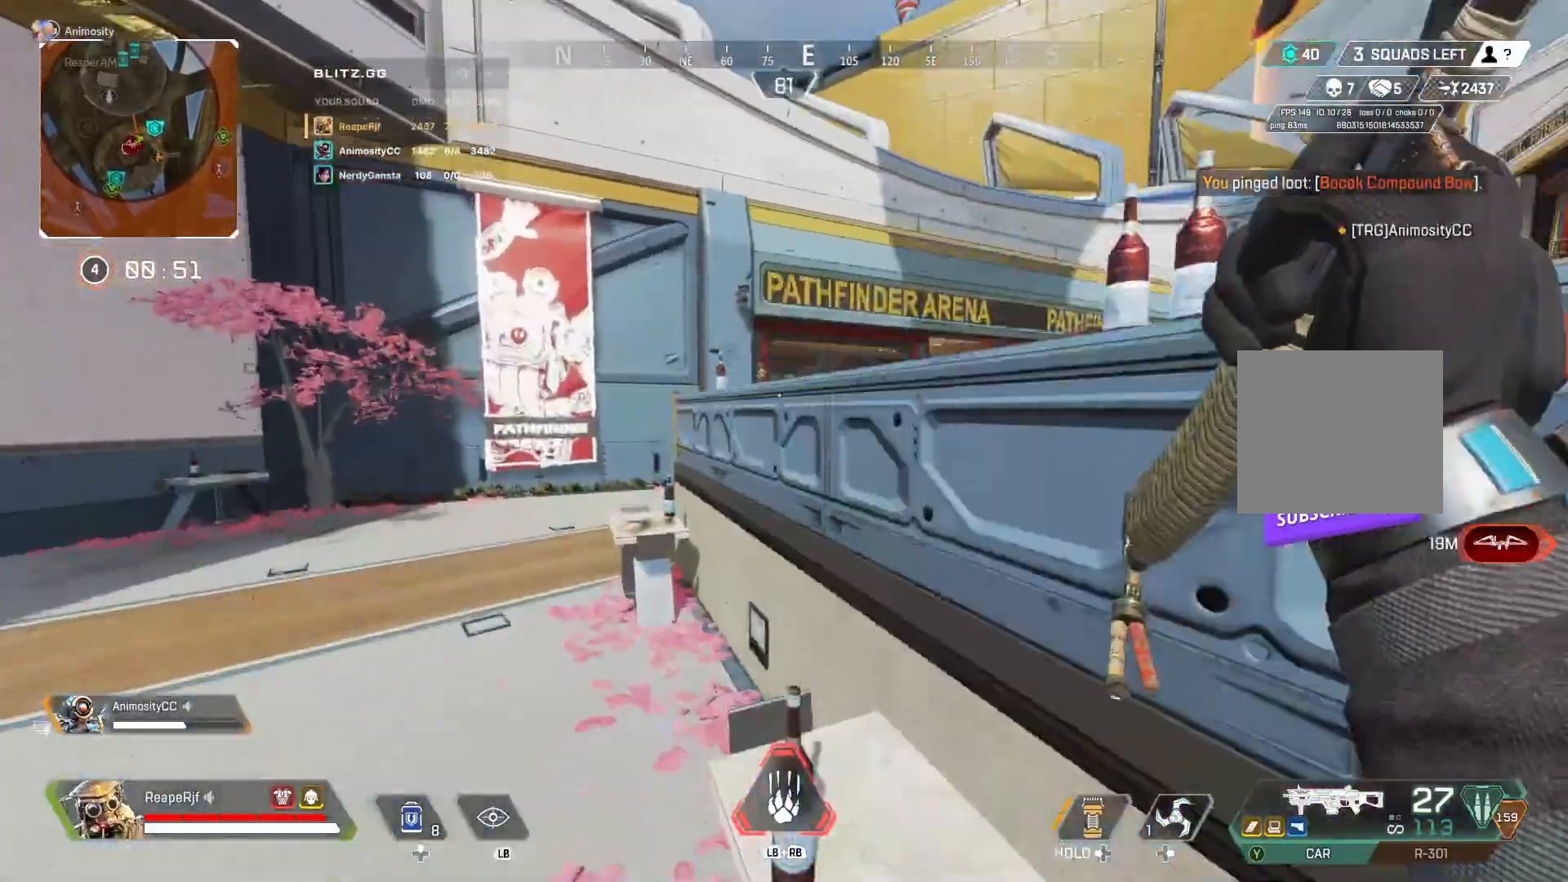
{"buttons": ["A"], "left_stick": "up", "right_stick": "center", "events": [[300, "A", "down"], [367, "right_stick", "center"]]}
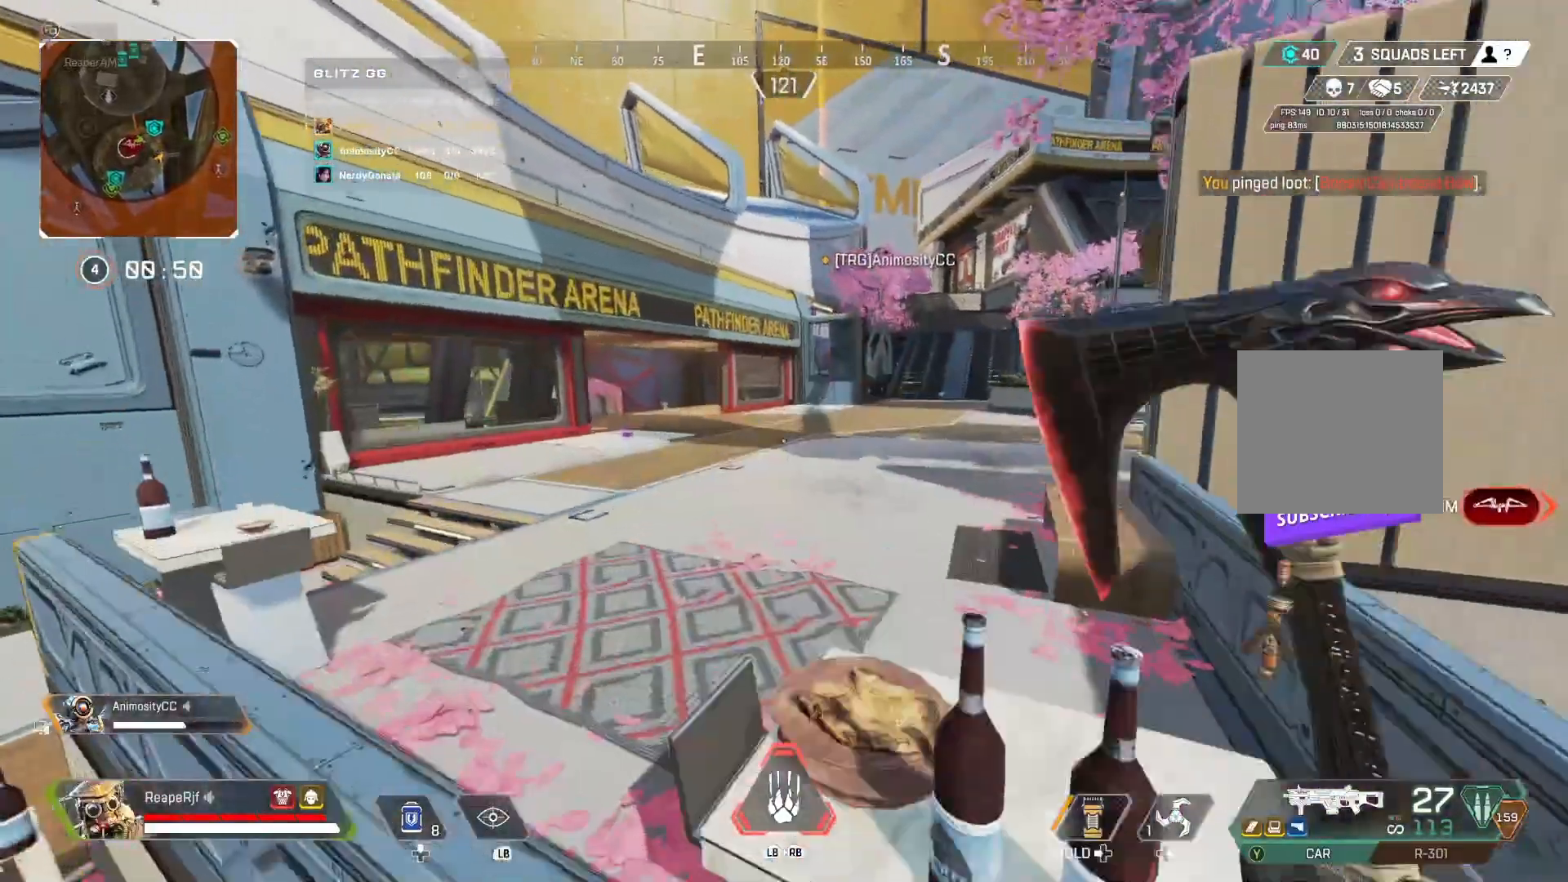
{"buttons": [], "left_stick": "up", "right_stick": "center", "events": [[200, "A", "up"]]}
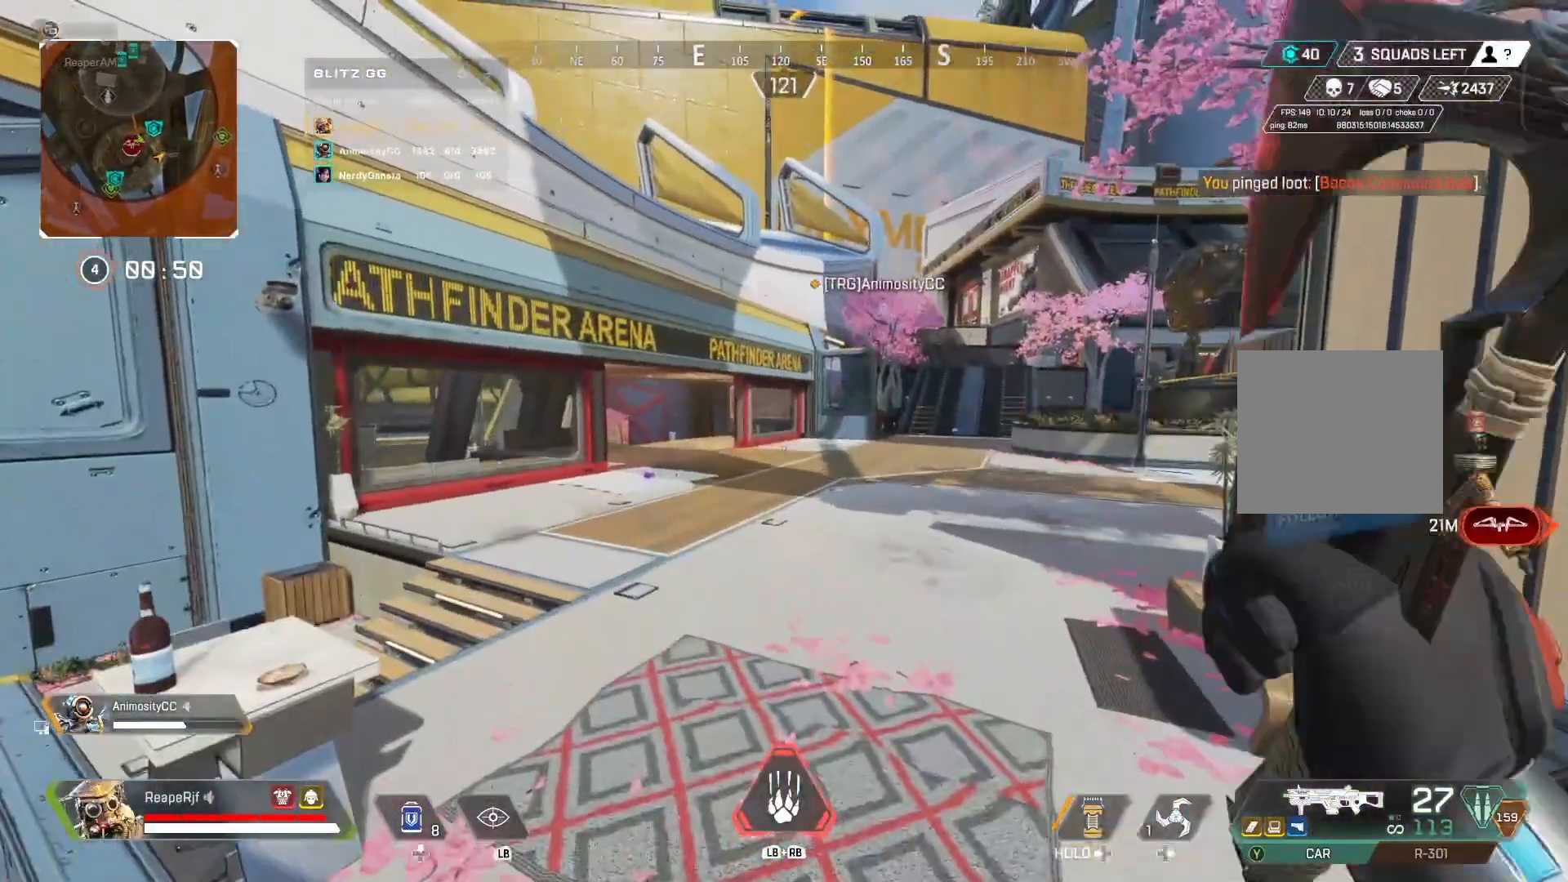
{"buttons": [], "left_stick": "up", "right_stick": "right", "events": [[433, "right_stick", "right"]]}
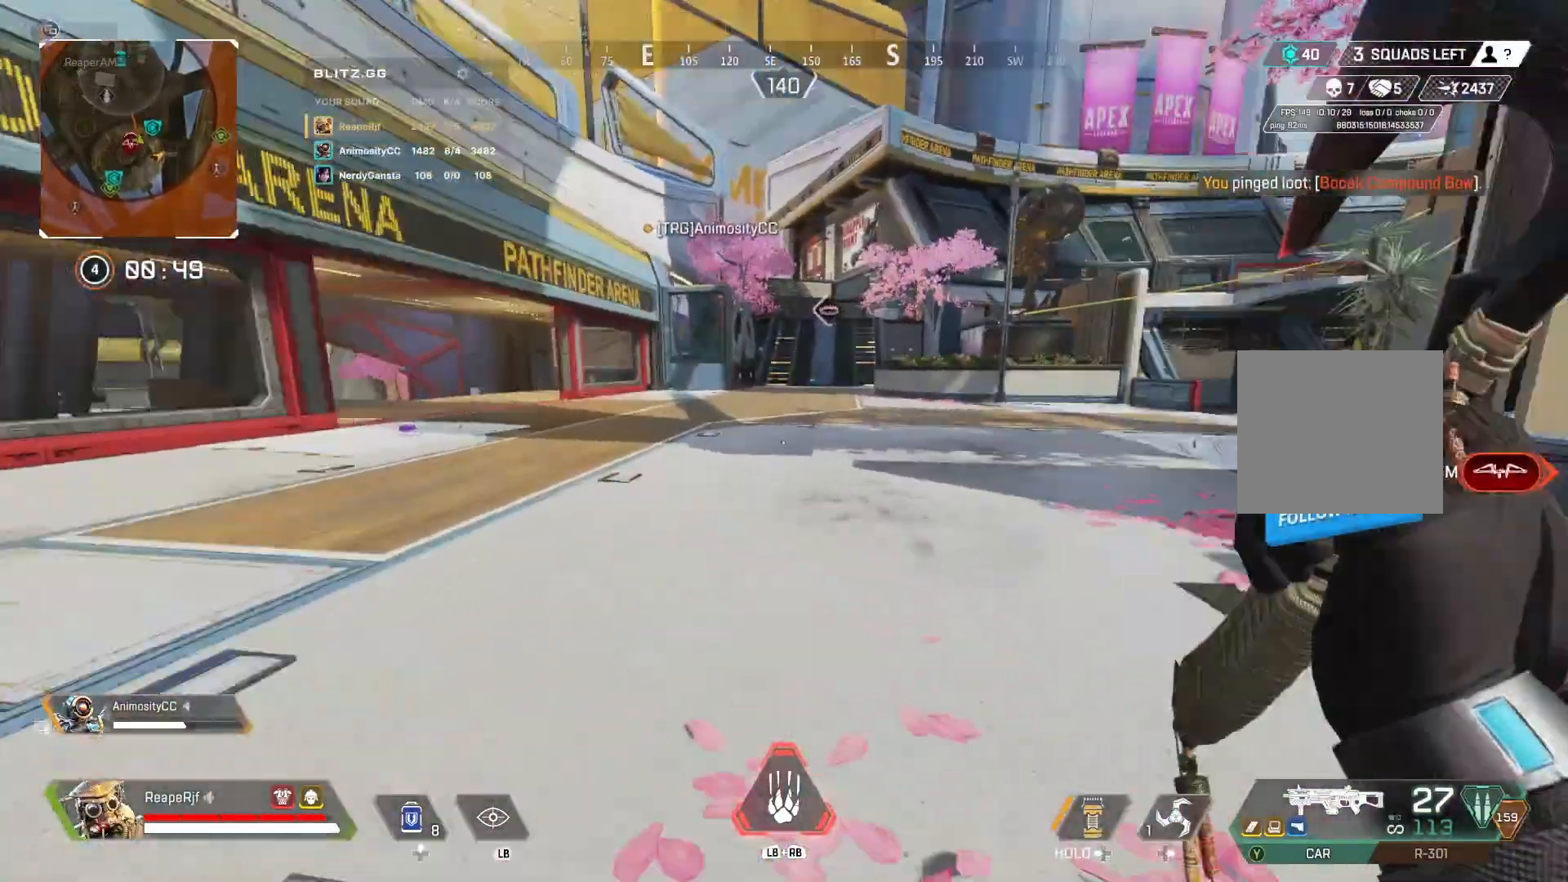
{"buttons": [], "left_stick": "up", "right_stick": "center", "events": [[67, "right_stick", "center"], [267, "START", "down"], [433, "START", "up"]]}
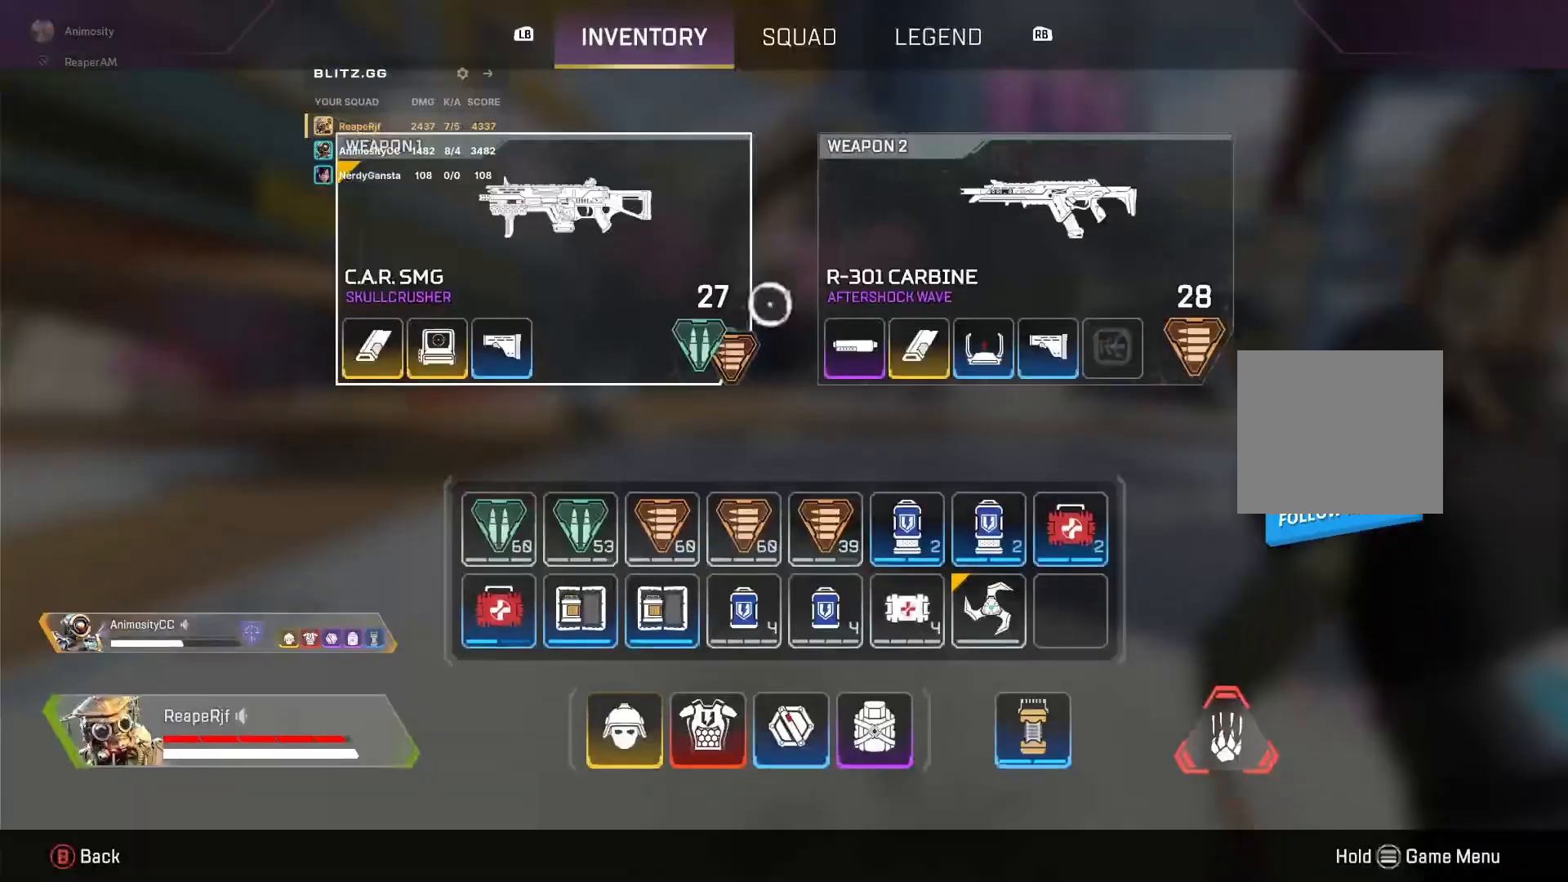
{"buttons": [], "left_stick": "right", "right_stick": "center", "events": [[67, "left_stick", "down"], [300, "left_stick", "center"], [433, "left_stick", "right"]]}
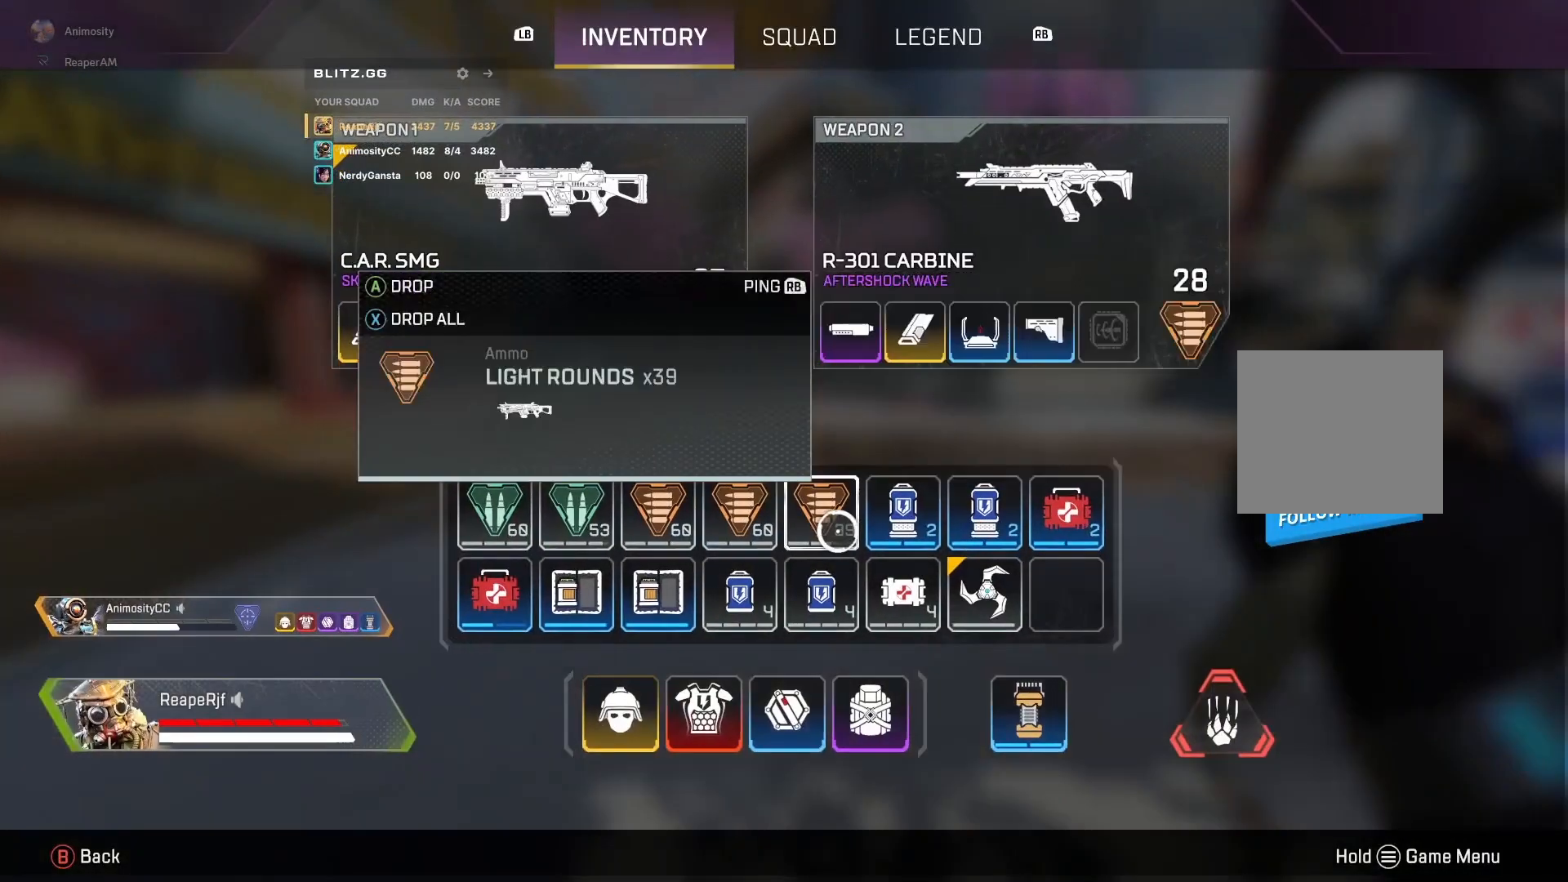
{"buttons": [], "left_stick": "left", "right_stick": "center", "events": [[167, "left_stick", "left"]]}
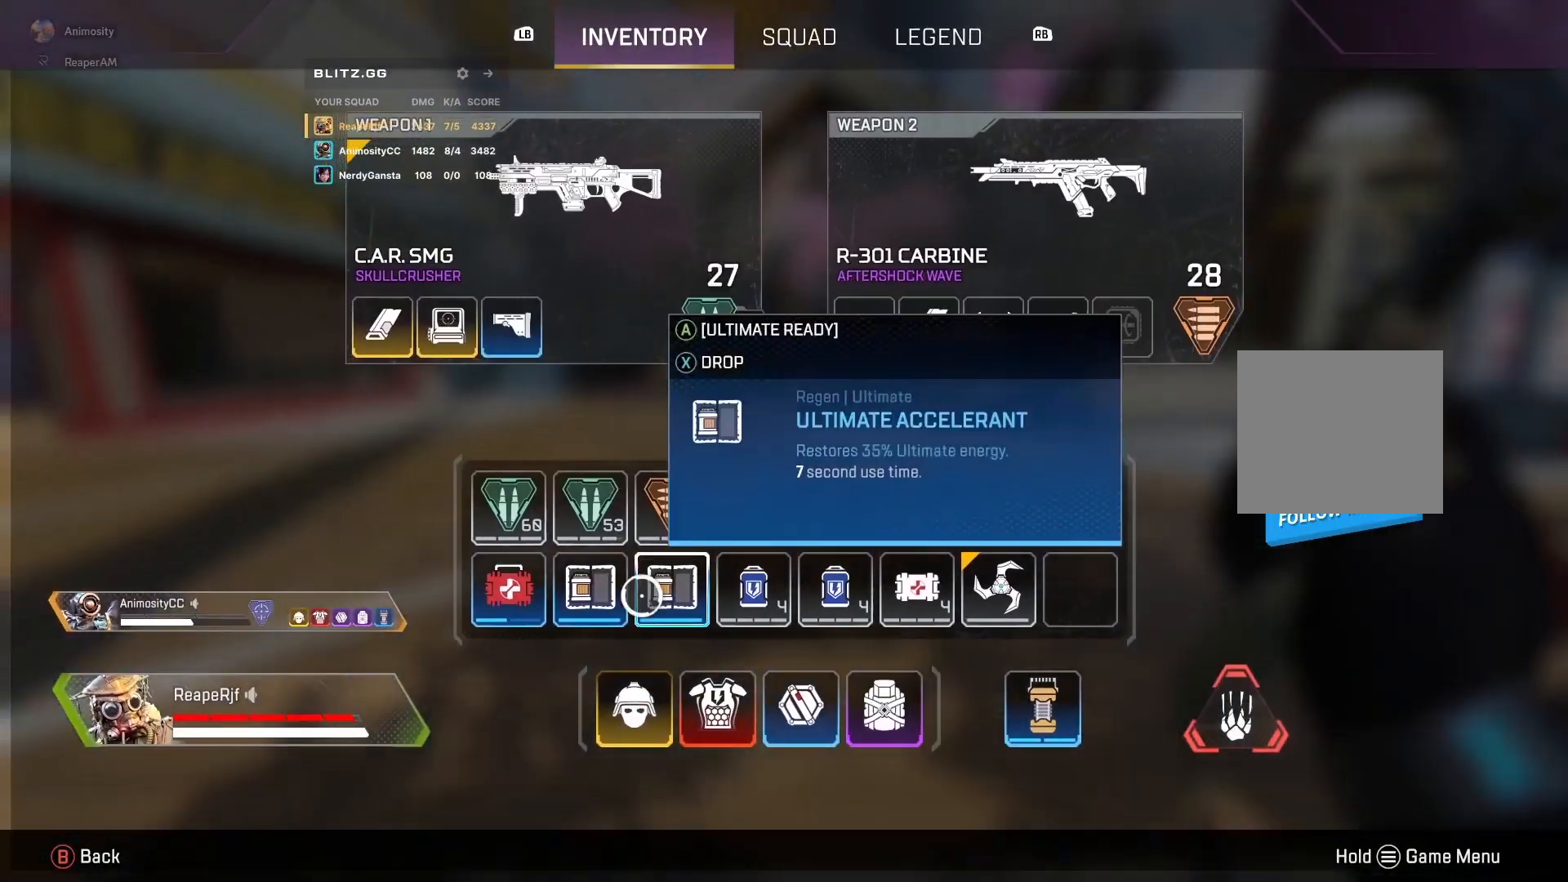
{"buttons": ["X"], "left_stick": "center", "right_stick": "center", "events": [[133, "left_stick", "center"], [267, "left_stick", "left"], [367, "left_stick", "center"], [467, "X", "down"]]}